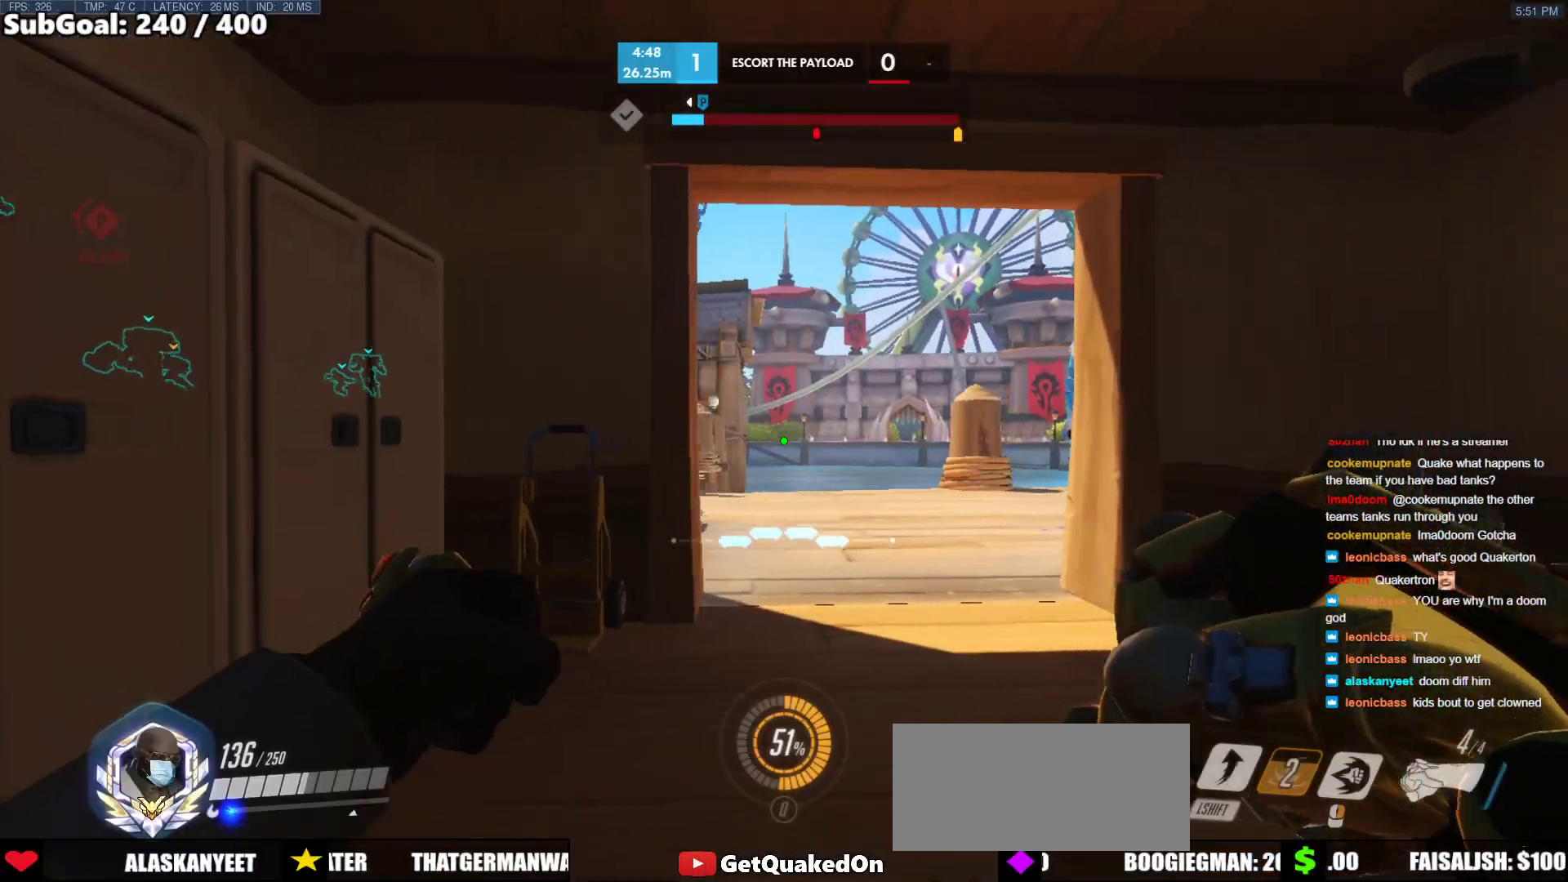
Gameplay with keyboard and mouse; each line is a JSON object with the keys and mouse buttons held at the frame after it. "events" lists presses ("down") and releases ("up") of "a", "ctrl", "d", "e", "f", "melee", "q", "r", "s", "shift", "space", "w", "mouse_left" and "mouse_right" between this image and that frame as [ms after this image, input, new state], when the widget could be followed in between. "mouse_left", "mouse_right" = the "left", "right" buttons of the "mouse" list. No other keys are recorded. Mouse movement is not recorded. Key names are as the overlay labels them; some are game actions (e.g. jump) rather than physical keys.
{"keys": ["ctrl", "w"], "mouse": [], "events": [[117, "w", "down"], [167, "d", "up"], [217, "a", "down"], [400, "a", "up"]]}
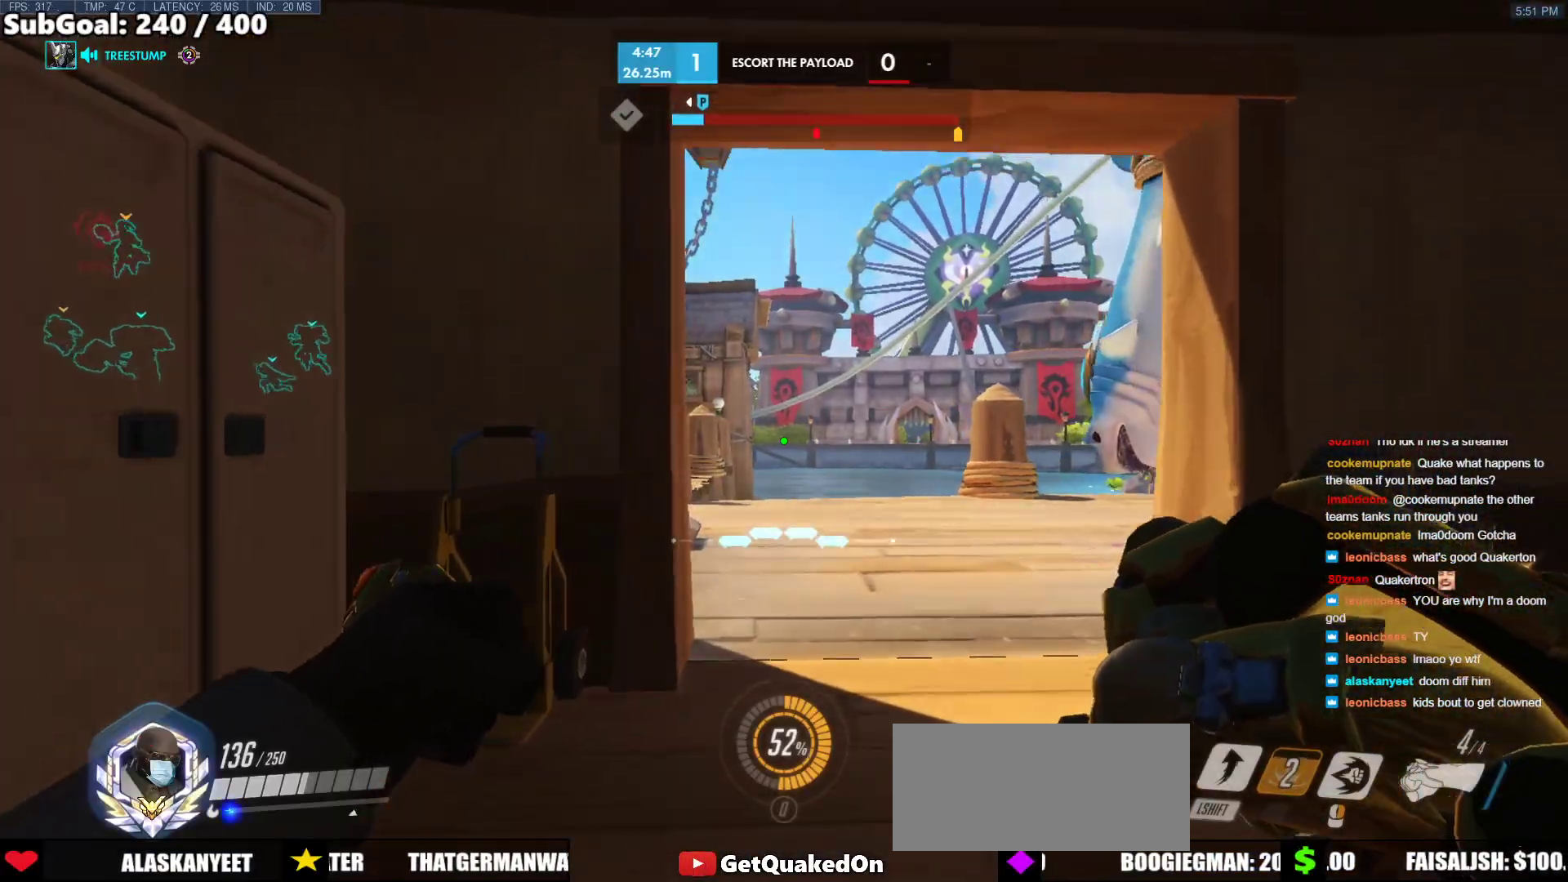
{"keys": ["ctrl", "d", "w"], "mouse": [], "events": [[33, "d", "down"], [267, "a", "down"], [267, "d", "up"], [467, "a", "up"], [467, "d", "down"]]}
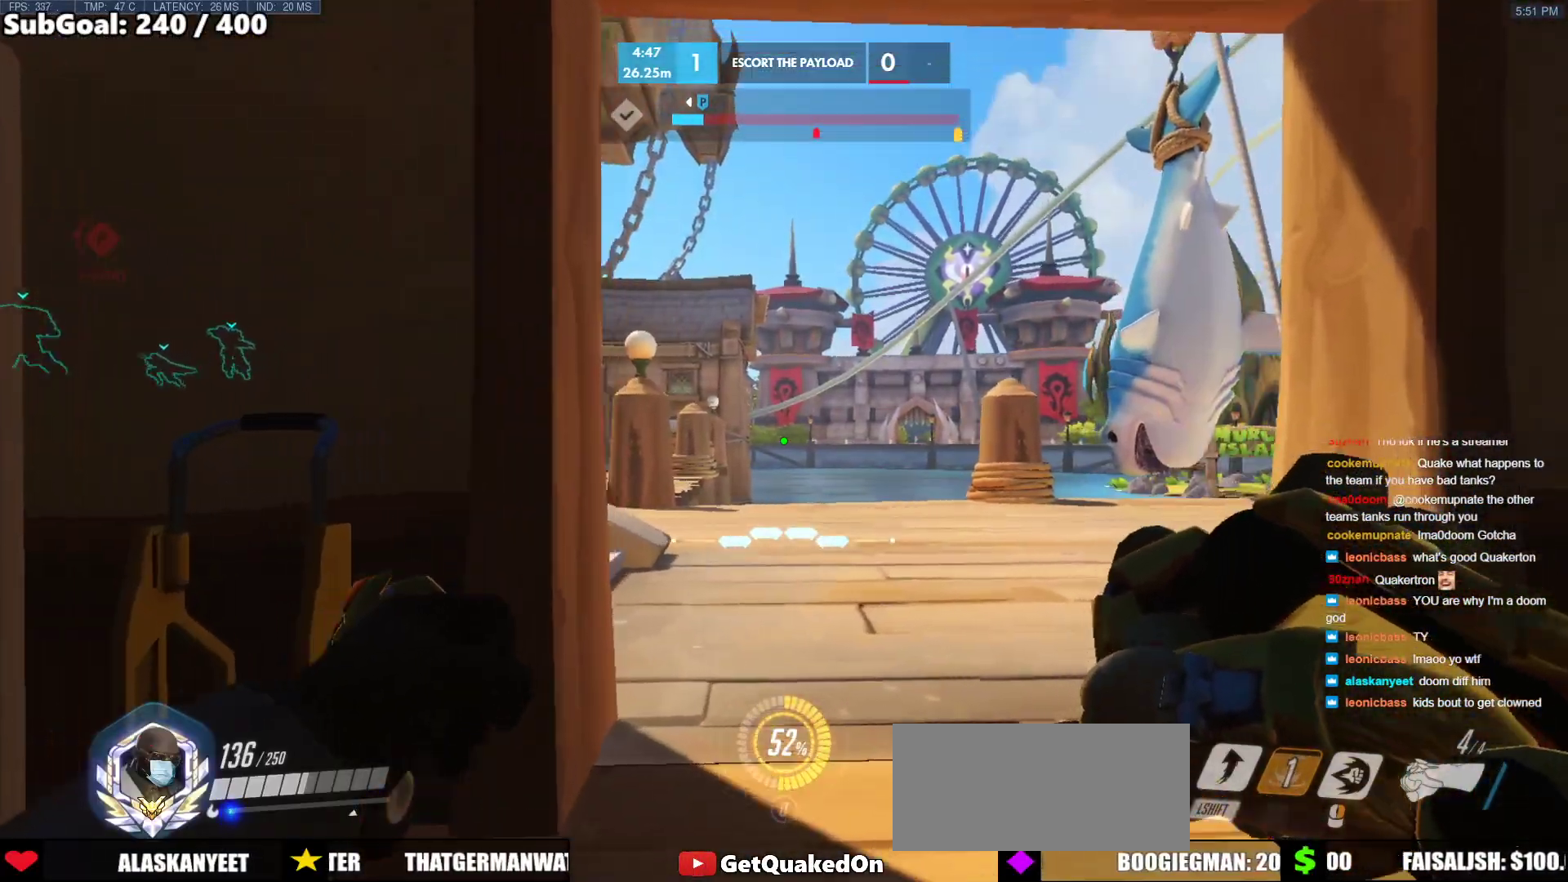
{"keys": ["ctrl", "d"], "mouse": [], "events": [[50, "w", "up"], [100, "a", "down"], [100, "d", "up"], [200, "s", "down"], [333, "a", "up"], [333, "d", "down"], [333, "s", "up"]]}
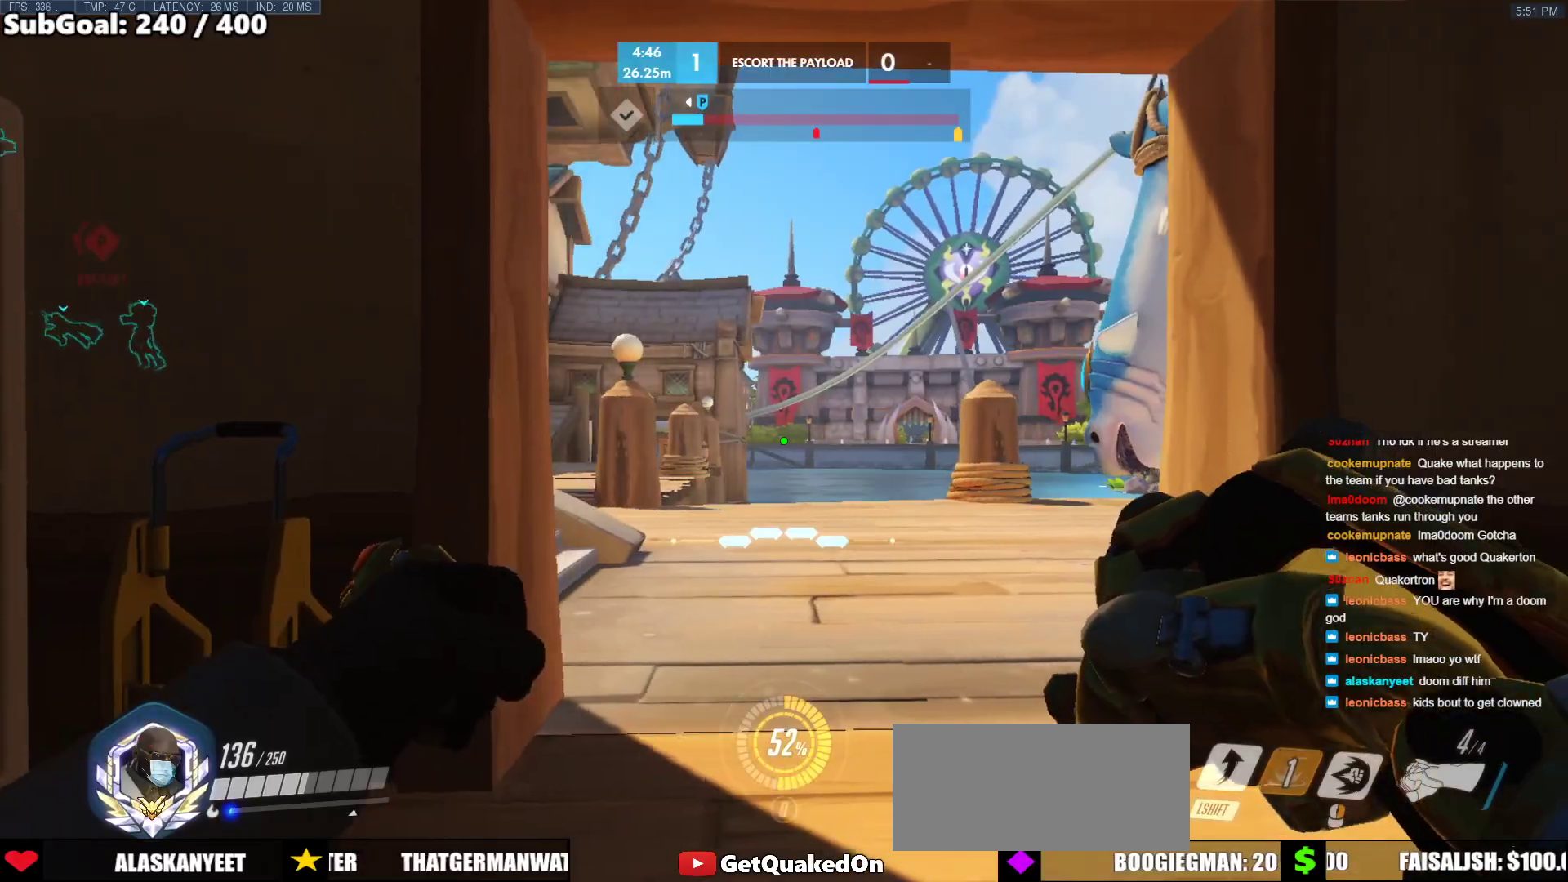
{"keys": ["d", "w"], "mouse": [], "events": [[17, "a", "down"], [67, "w", "down"], [117, "d", "up"], [300, "a", "up"], [350, "d", "down"], [400, "ctrl", "up"]]}
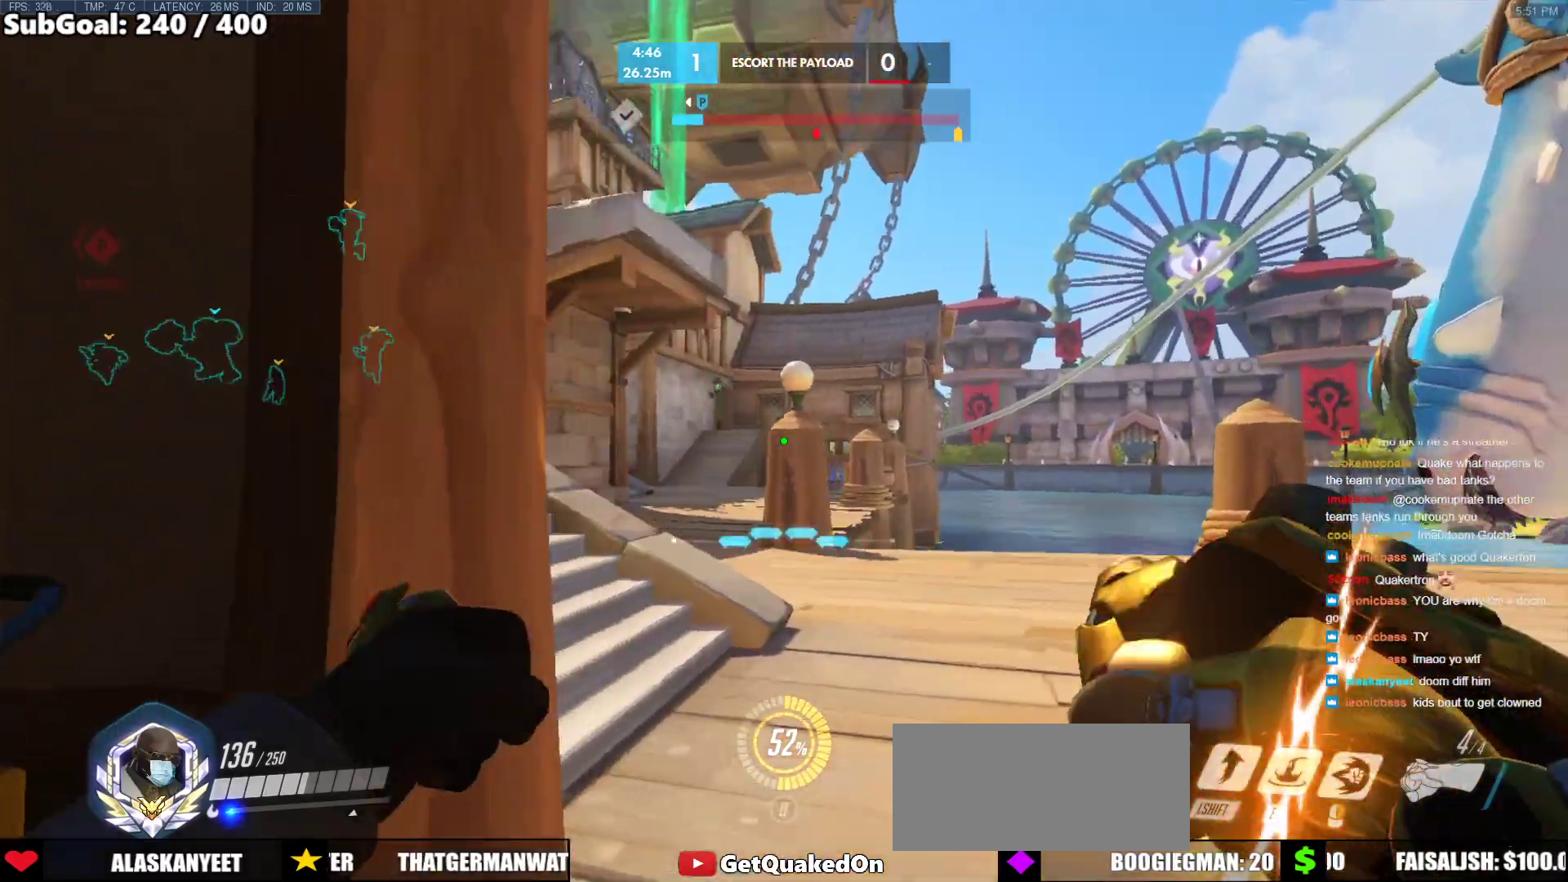
{"keys": ["w"], "mouse": [], "events": [[450, "d", "up"]]}
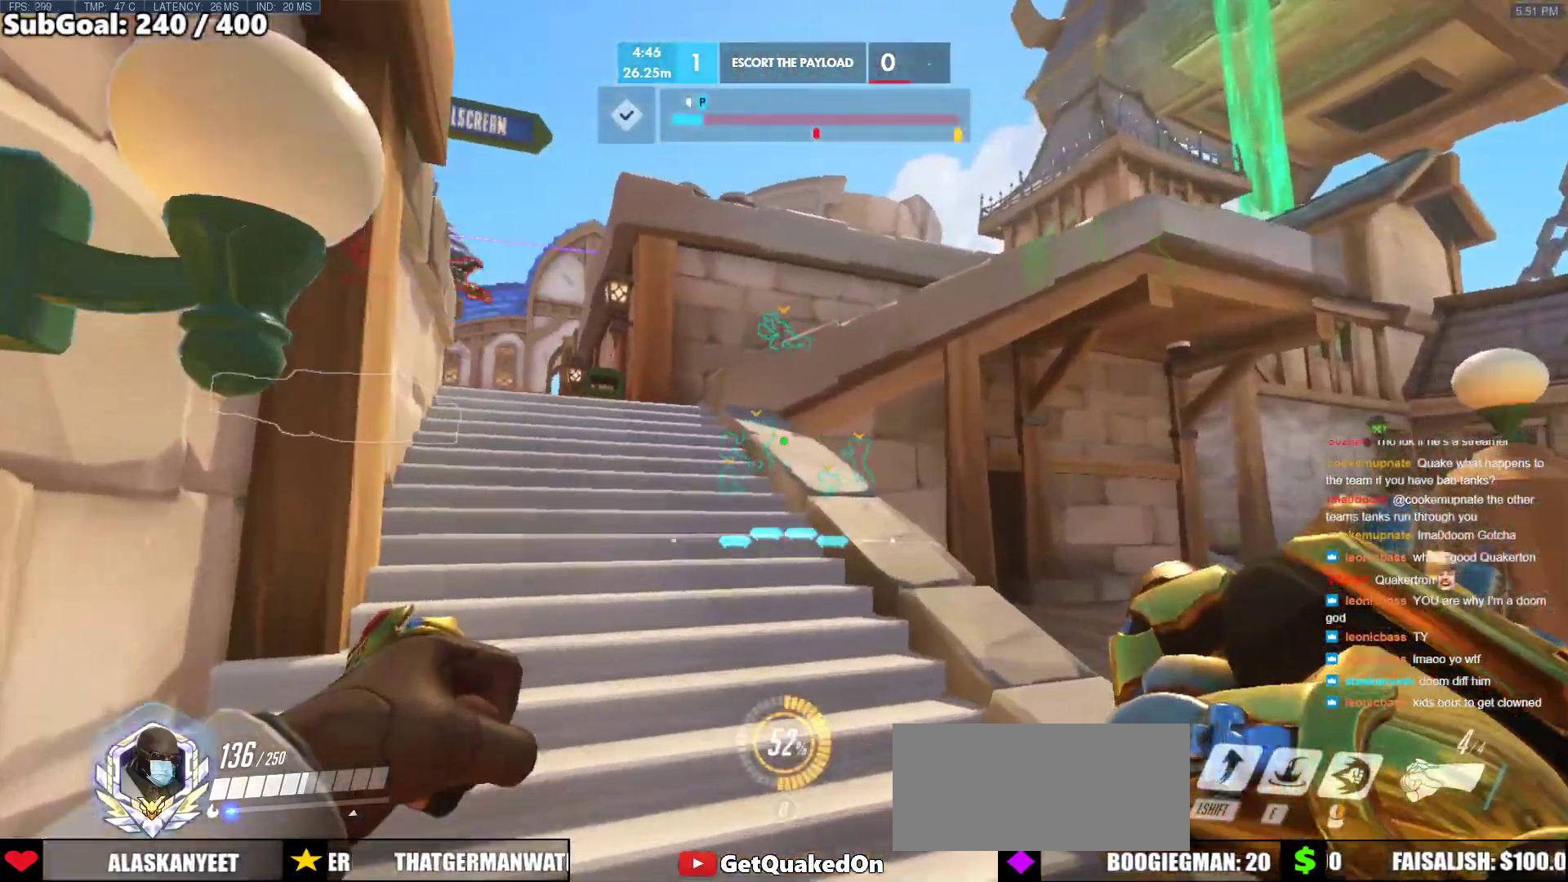
{"keys": ["d", "s"], "mouse": [], "events": [[333, "a", "down"], [333, "w", "up"], [433, "s", "down"], [467, "a", "up"], [467, "d", "down"]]}
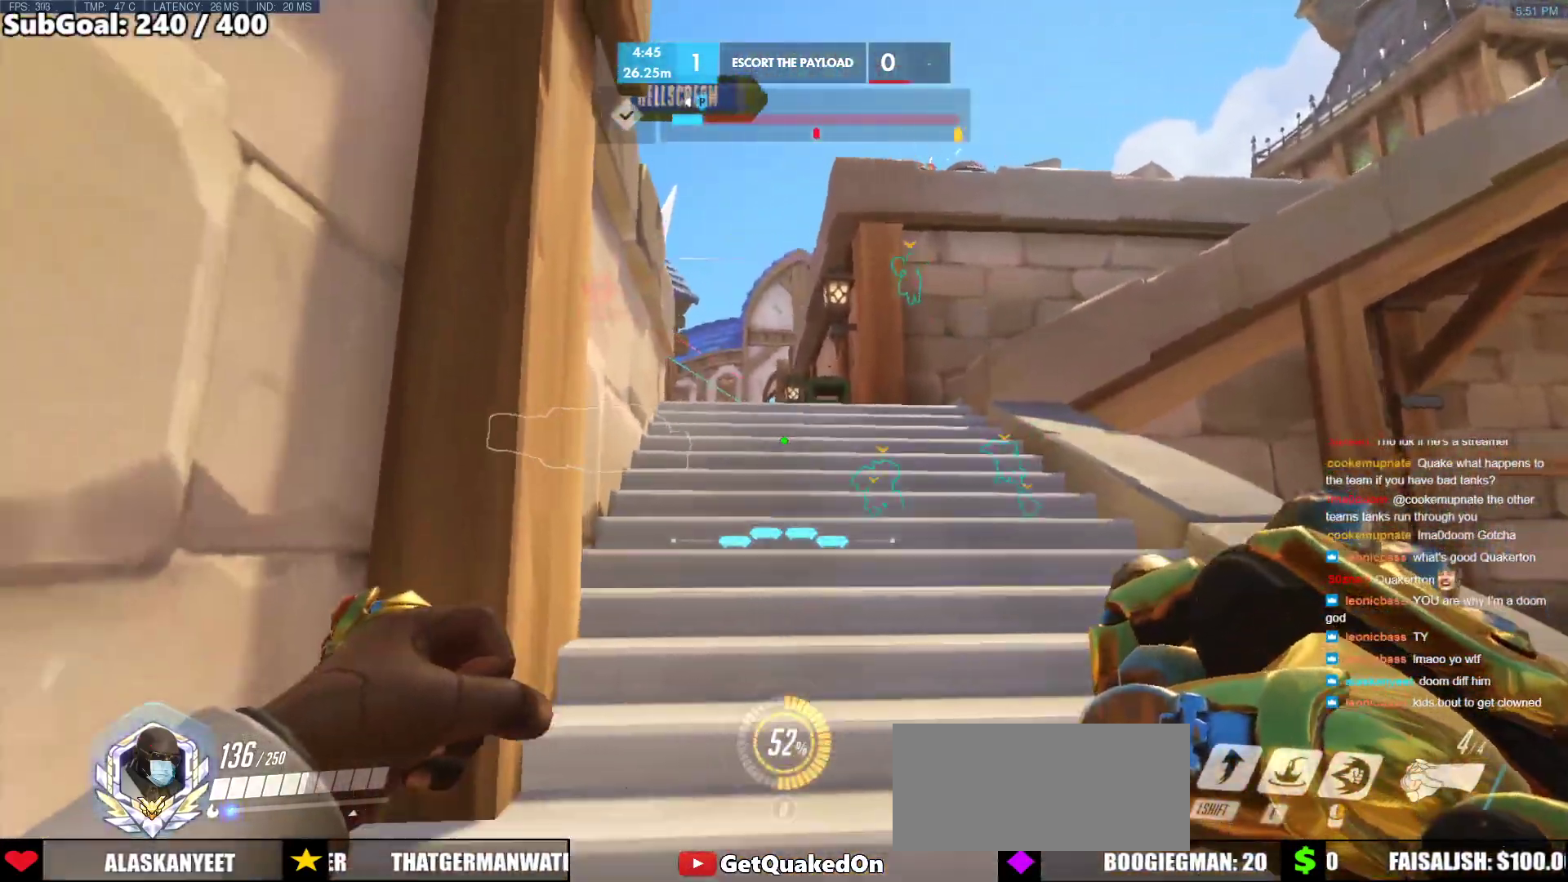
{"keys": ["a", "ctrl", "s"], "mouse": [], "events": [[17, "s", "up"], [167, "a", "down"], [167, "d", "up"], [300, "ctrl", "down"], [483, "s", "down"]]}
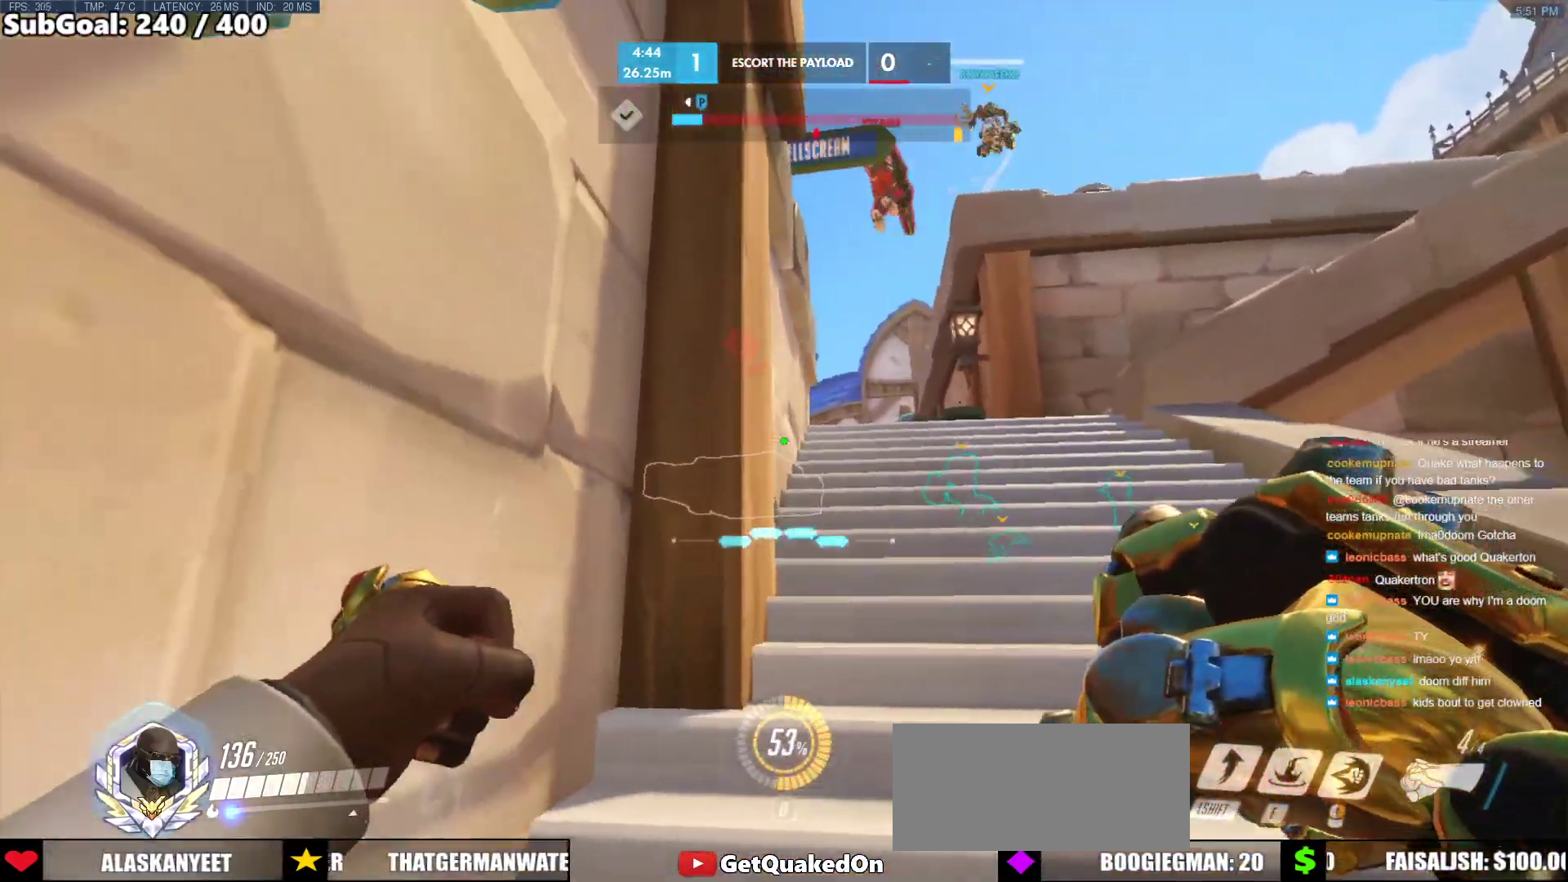
{"keys": ["a"], "mouse": [], "events": [[33, "ctrl", "up"], [83, "d", "down"], [133, "a", "up"], [183, "s", "up"], [267, "s", "down"], [417, "s", "up"], [500, "a", "down"], [500, "d", "up"]]}
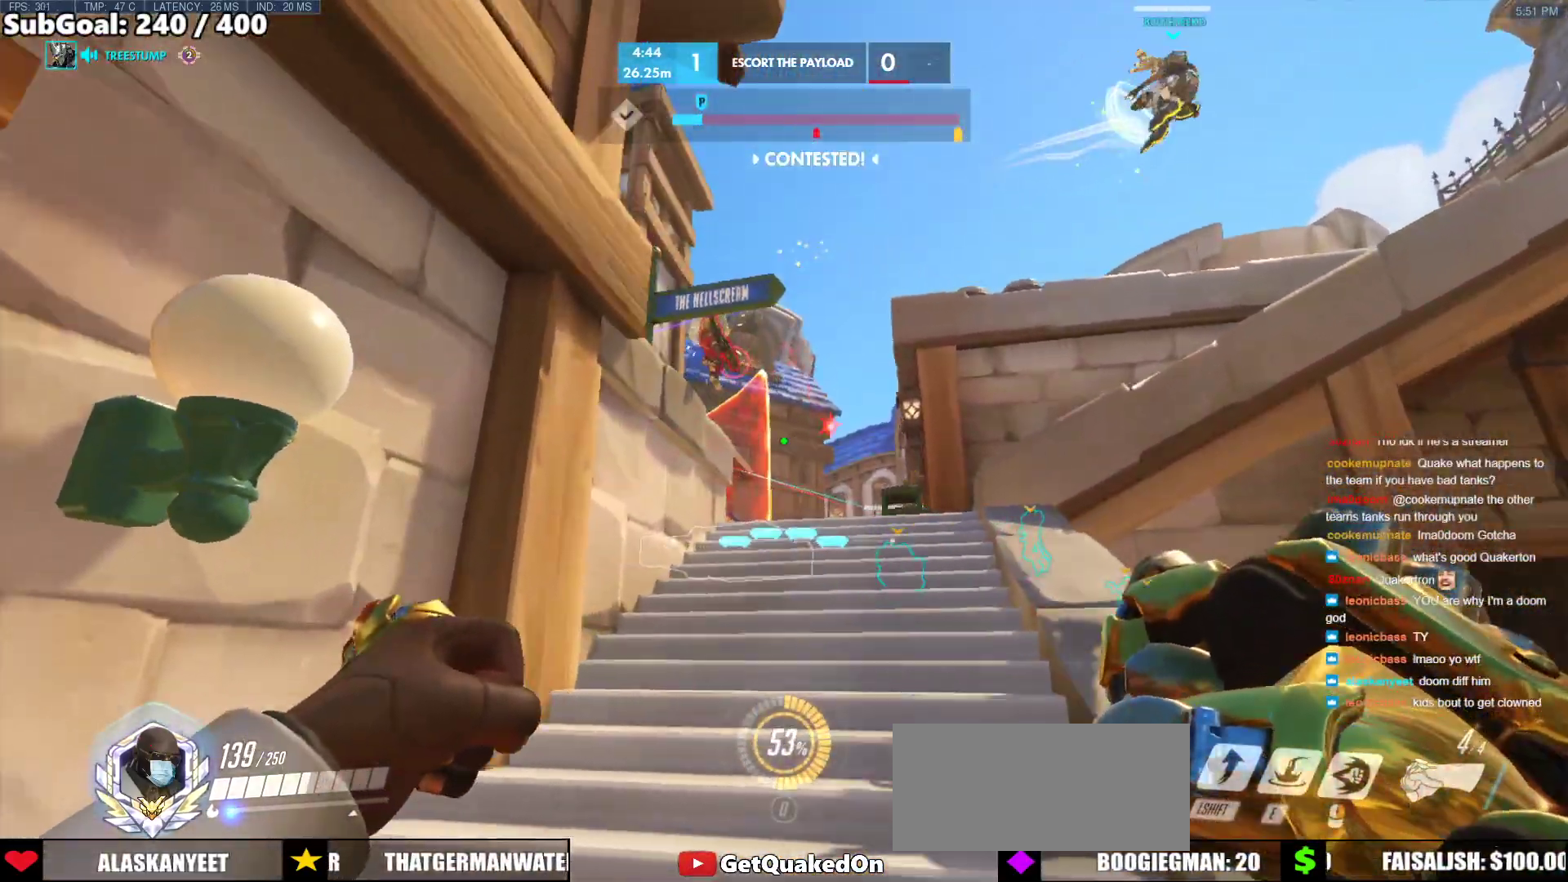
{"keys": ["w"], "mouse": [], "events": [[50, "mouse_left", "down"], [150, "mouse_left", "up"], [233, "w", "down"], [383, "a", "up"]]}
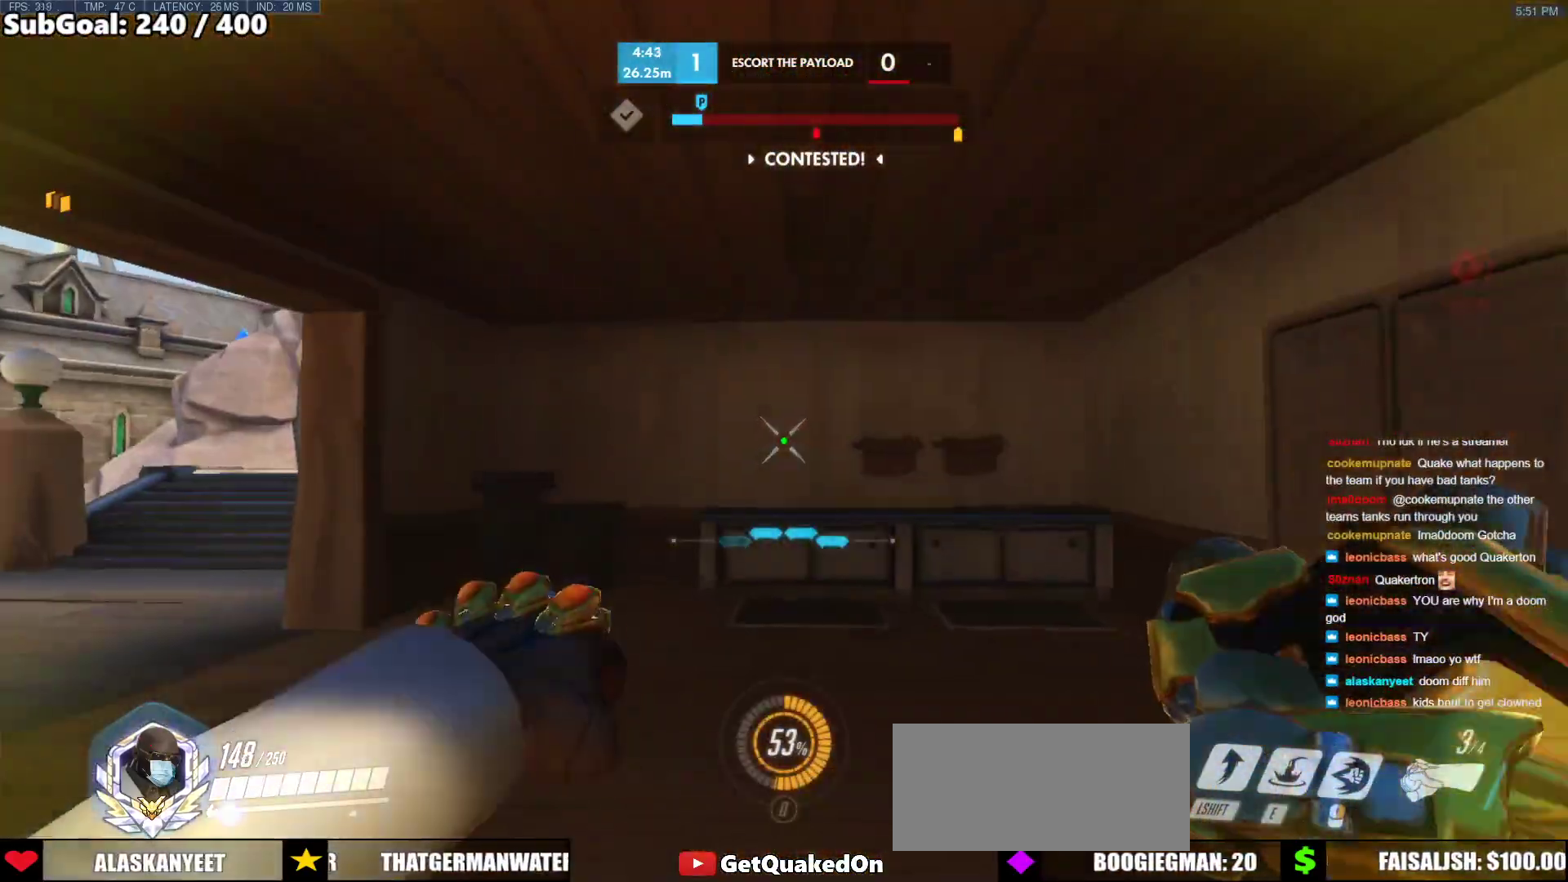
{"keys": ["a", "w"], "mouse": [], "events": [[350, "a", "down"]]}
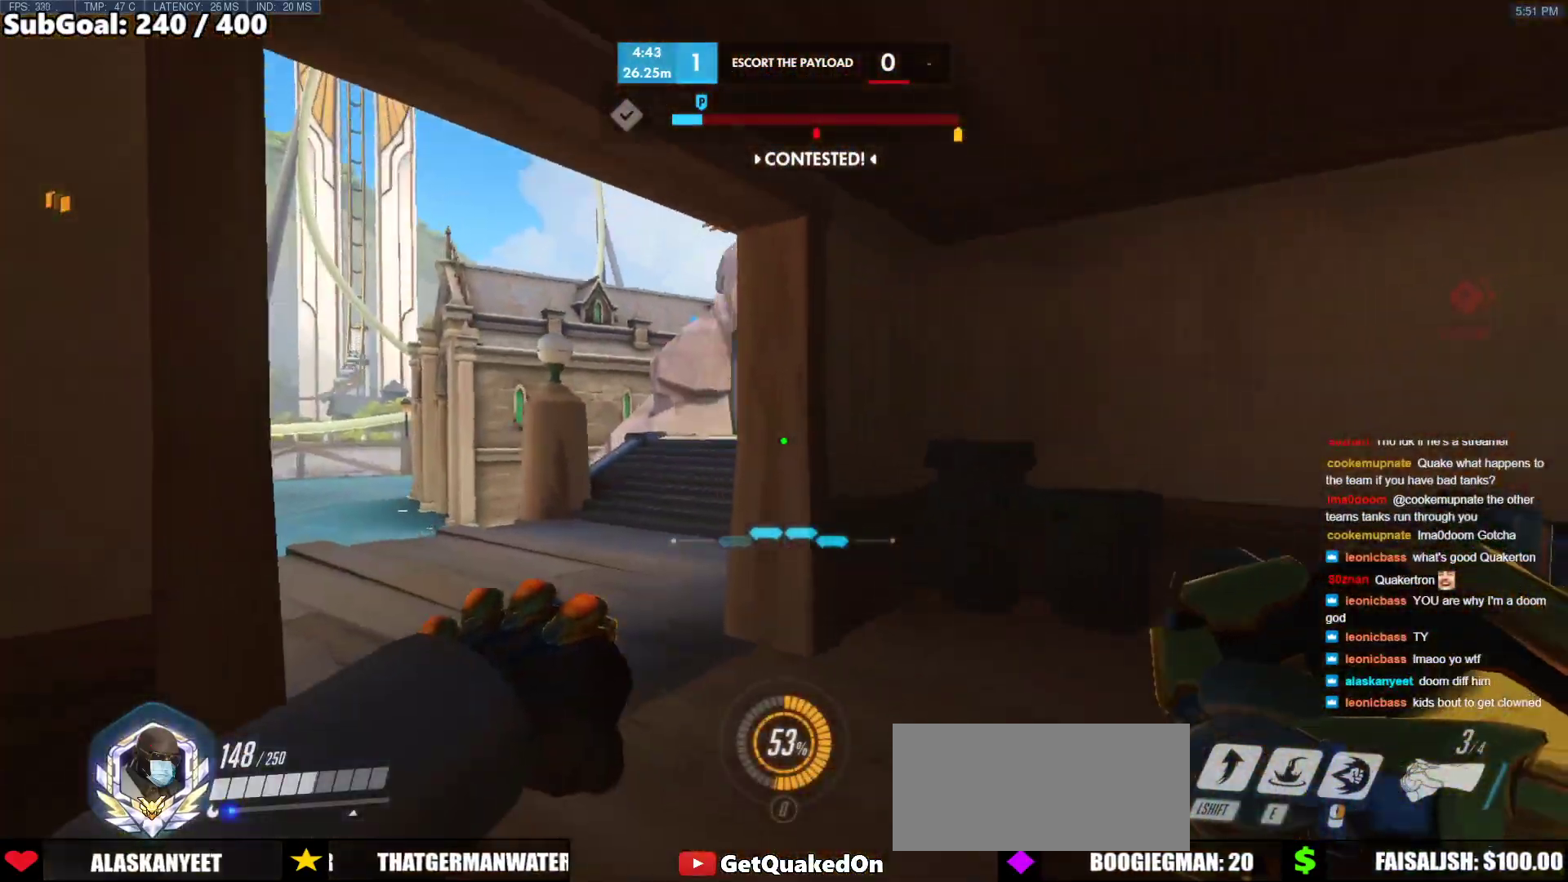
{"keys": ["d"], "mouse": [], "events": [[183, "w", "up"], [317, "d", "down"], [367, "a", "up"]]}
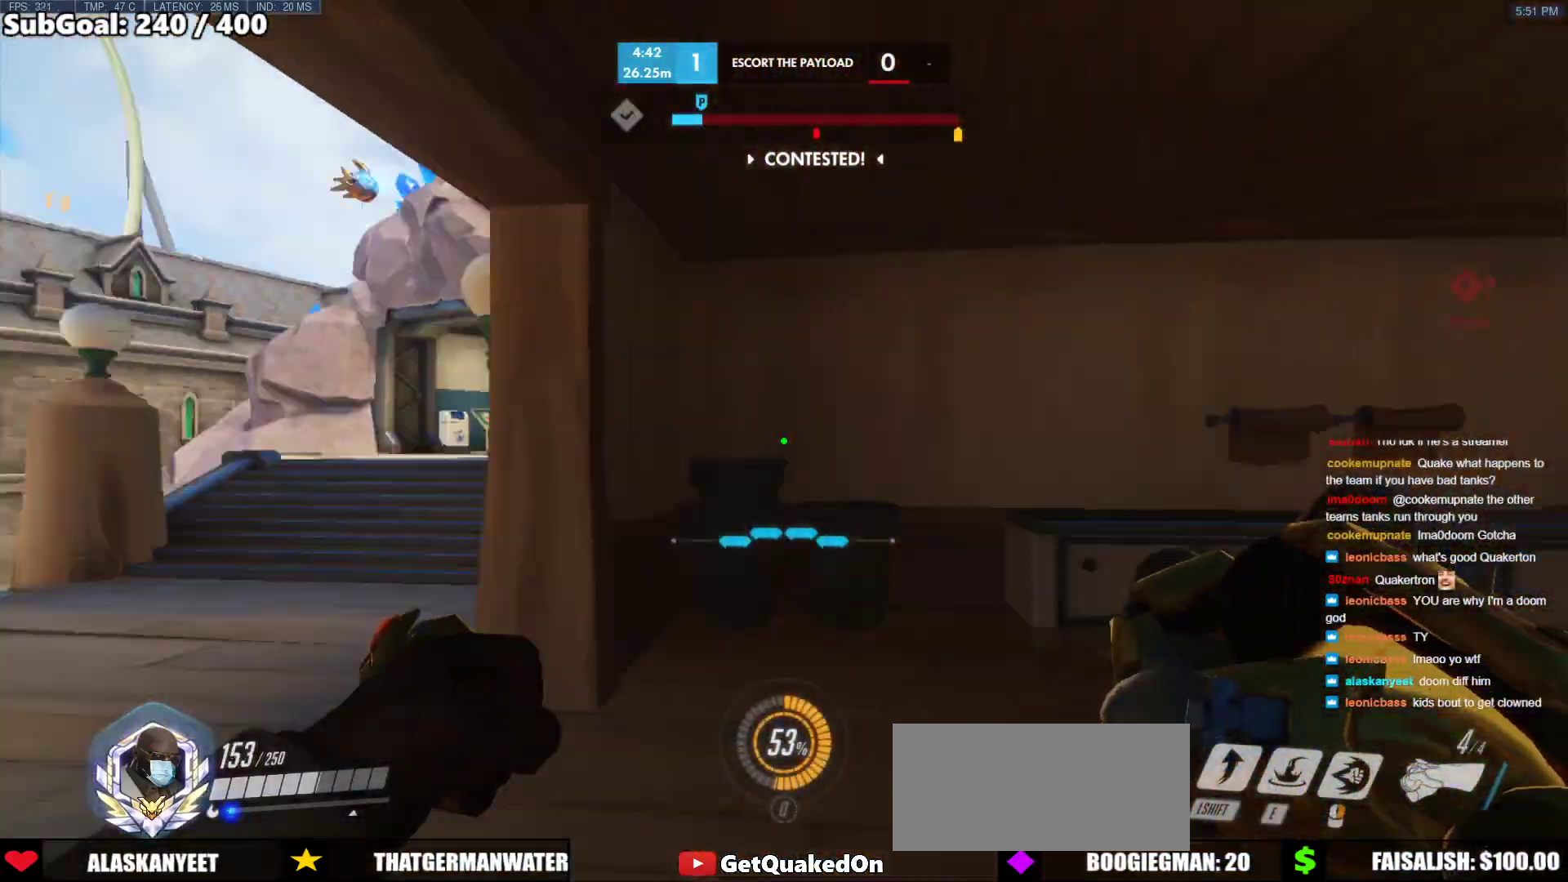
{"keys": ["d", "w"], "mouse": [], "events": [[50, "w", "down"], [100, "d", "up"], [200, "a", "down"], [233, "a", "up"], [433, "d", "down"]]}
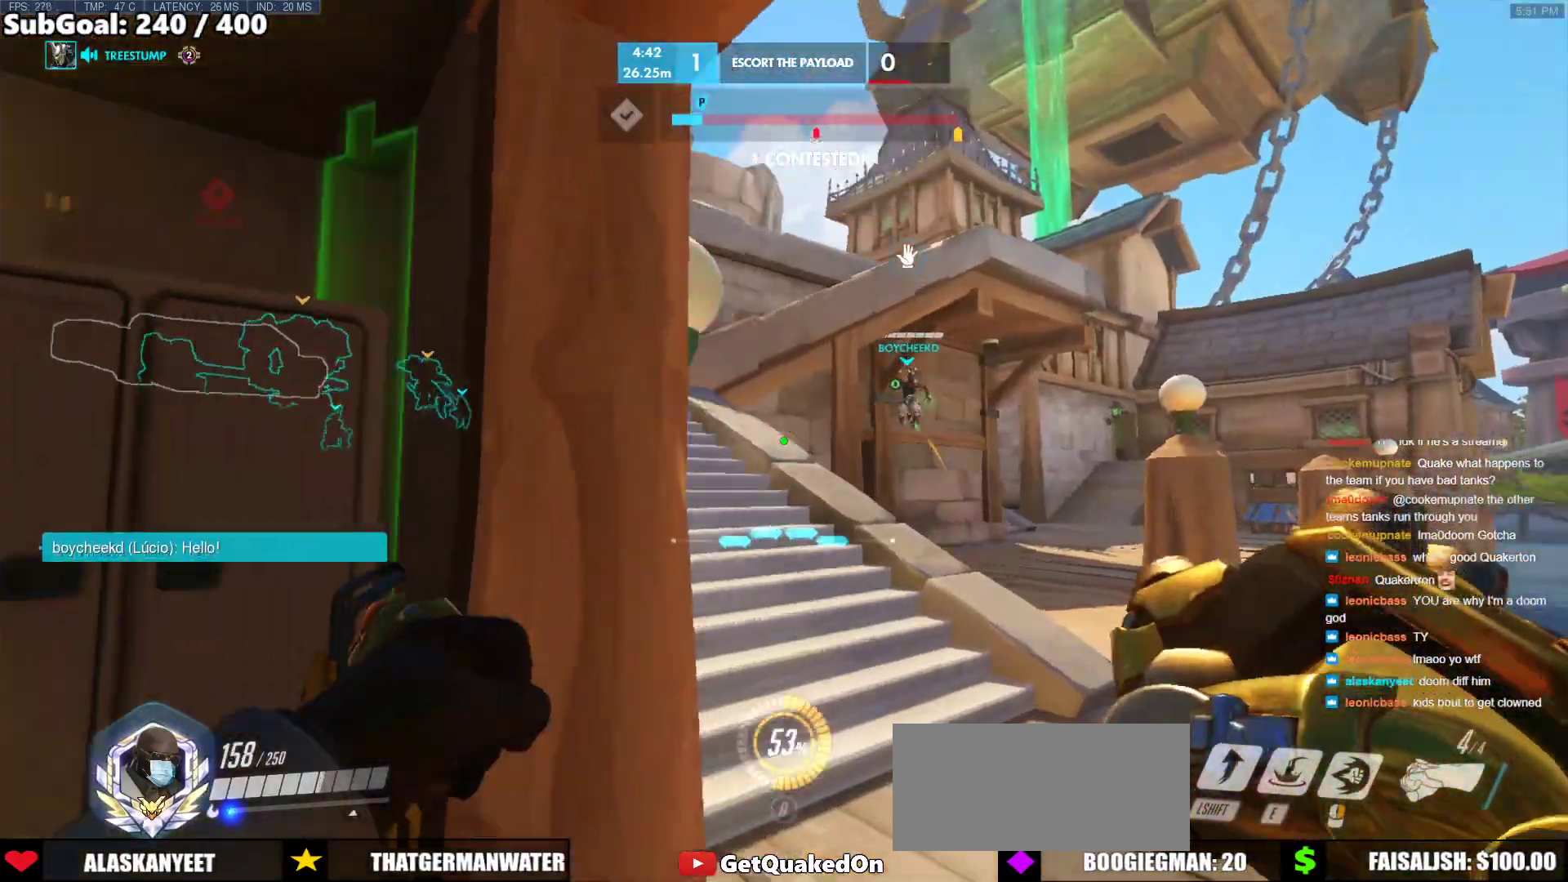
{"keys": ["w"], "mouse": [], "events": [[450, "d", "up"]]}
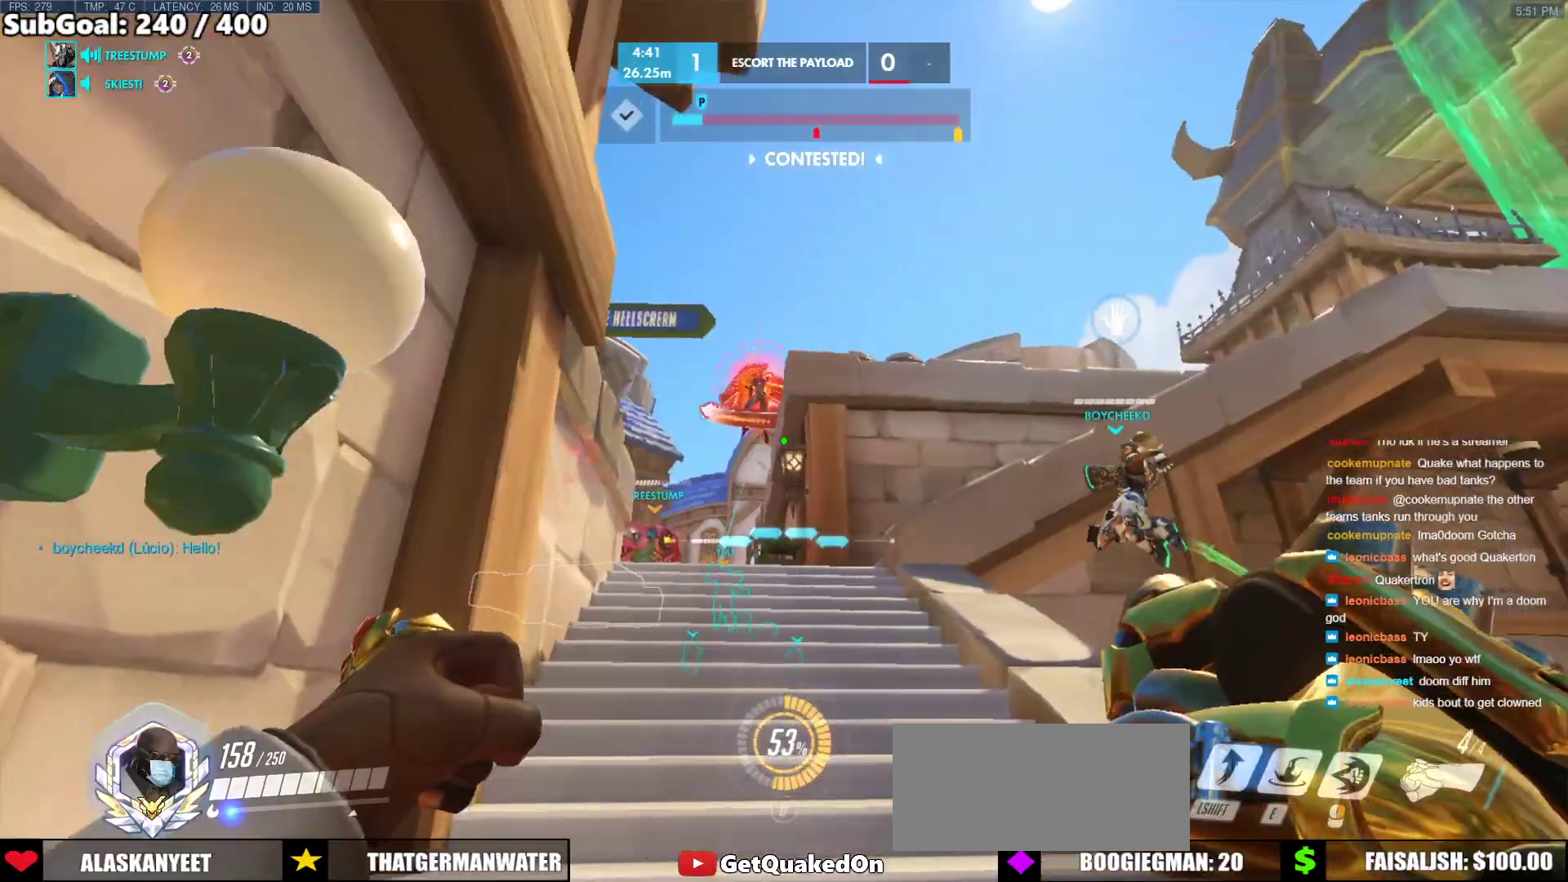
{"keys": ["w"], "mouse": [], "events": []}
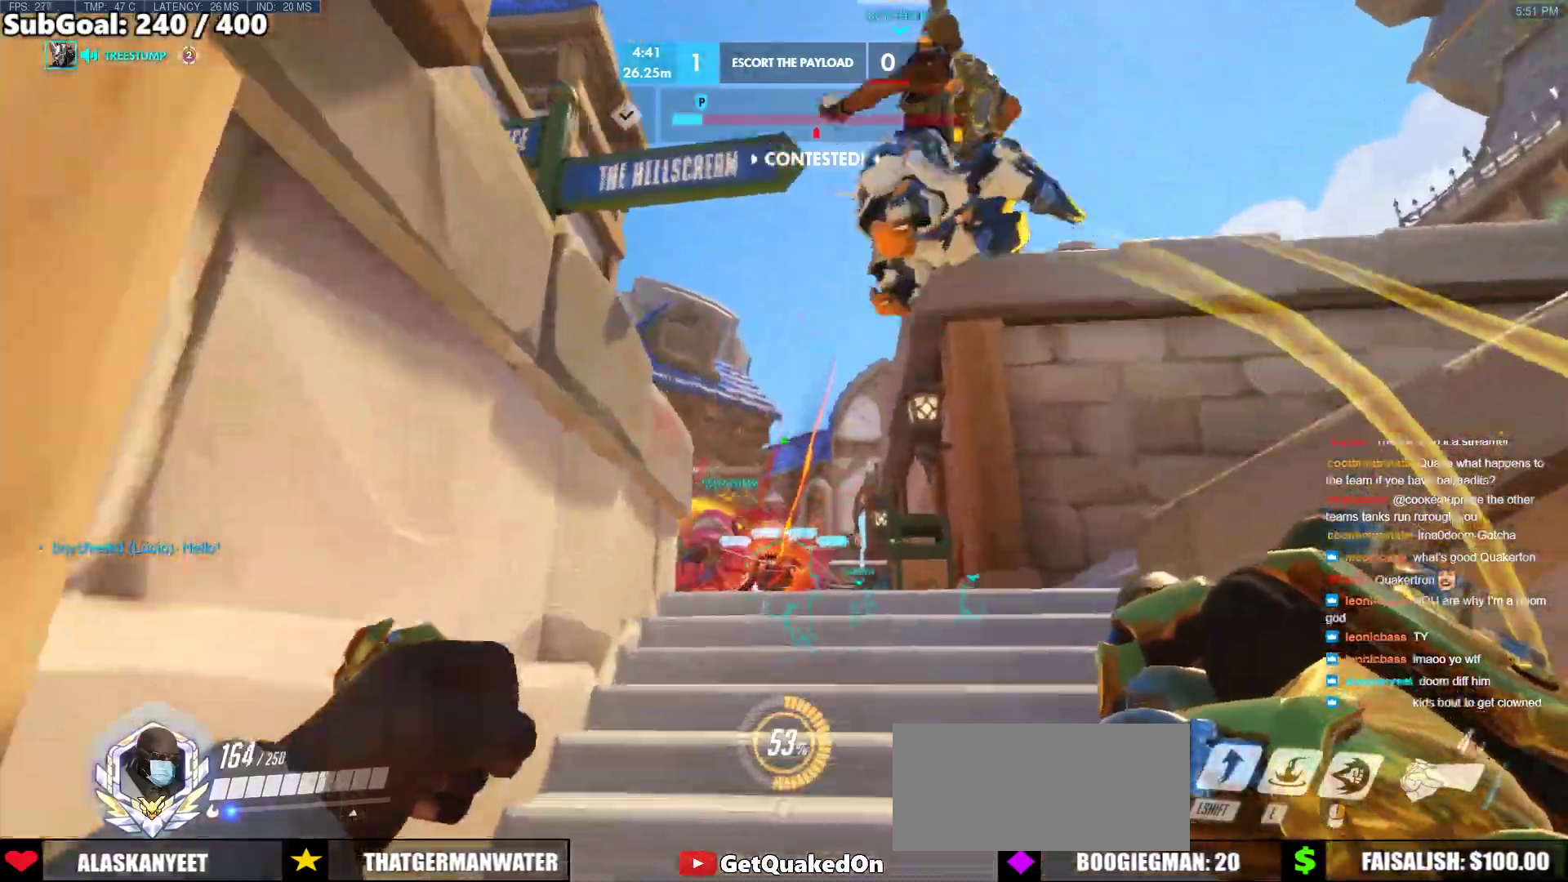
{"keys": ["d", "w"], "mouse": ["right"], "events": [[150, "mouse_right", "down"], [233, "d", "down"]]}
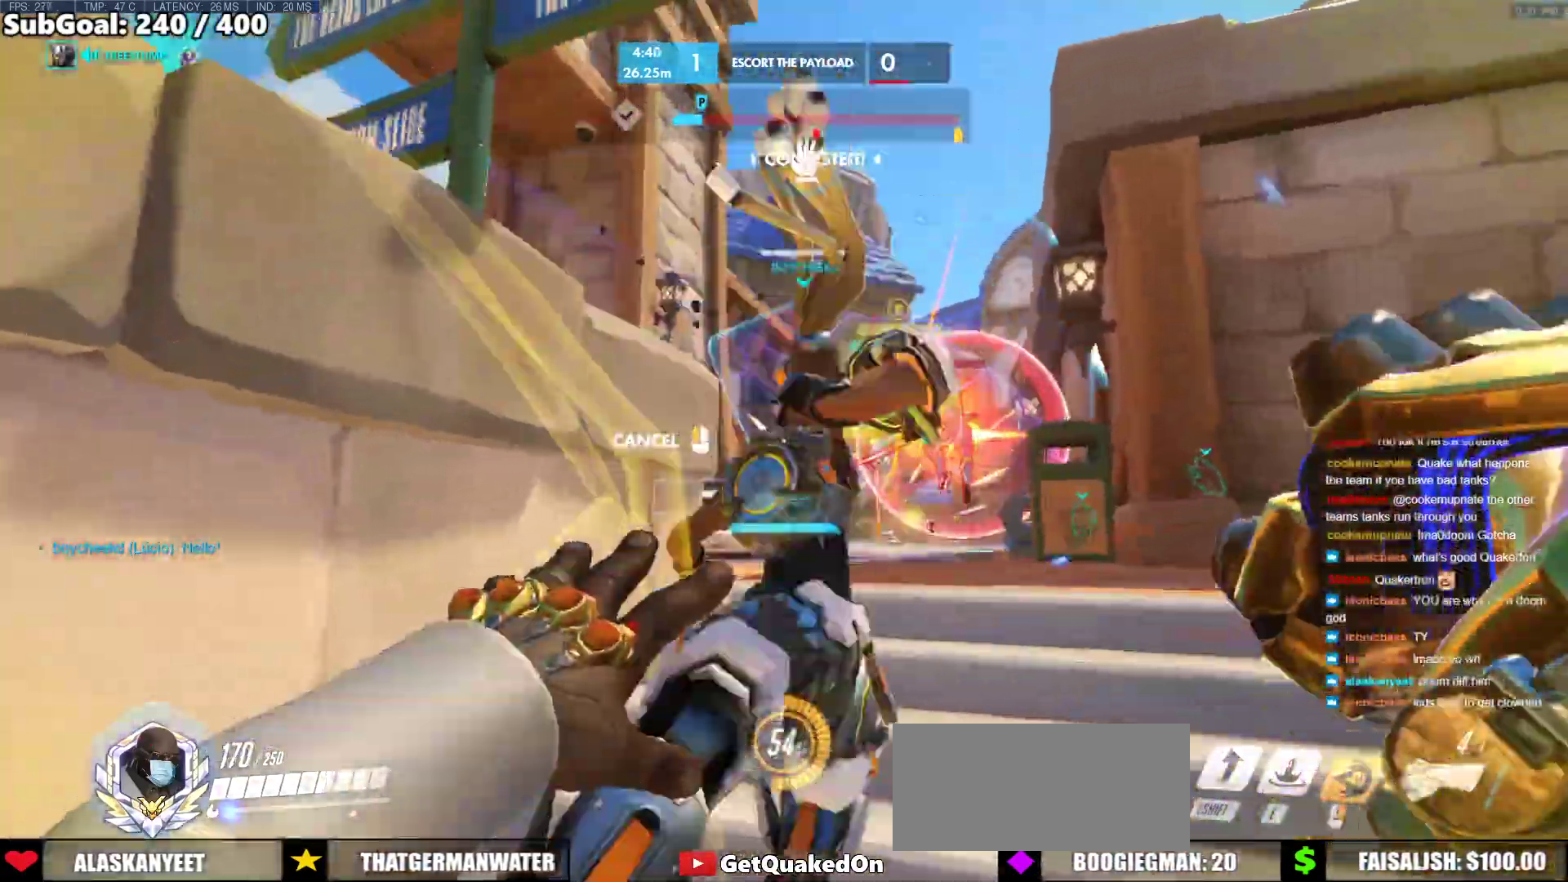
{"keys": ["d", "w"], "mouse": ["right"], "events": []}
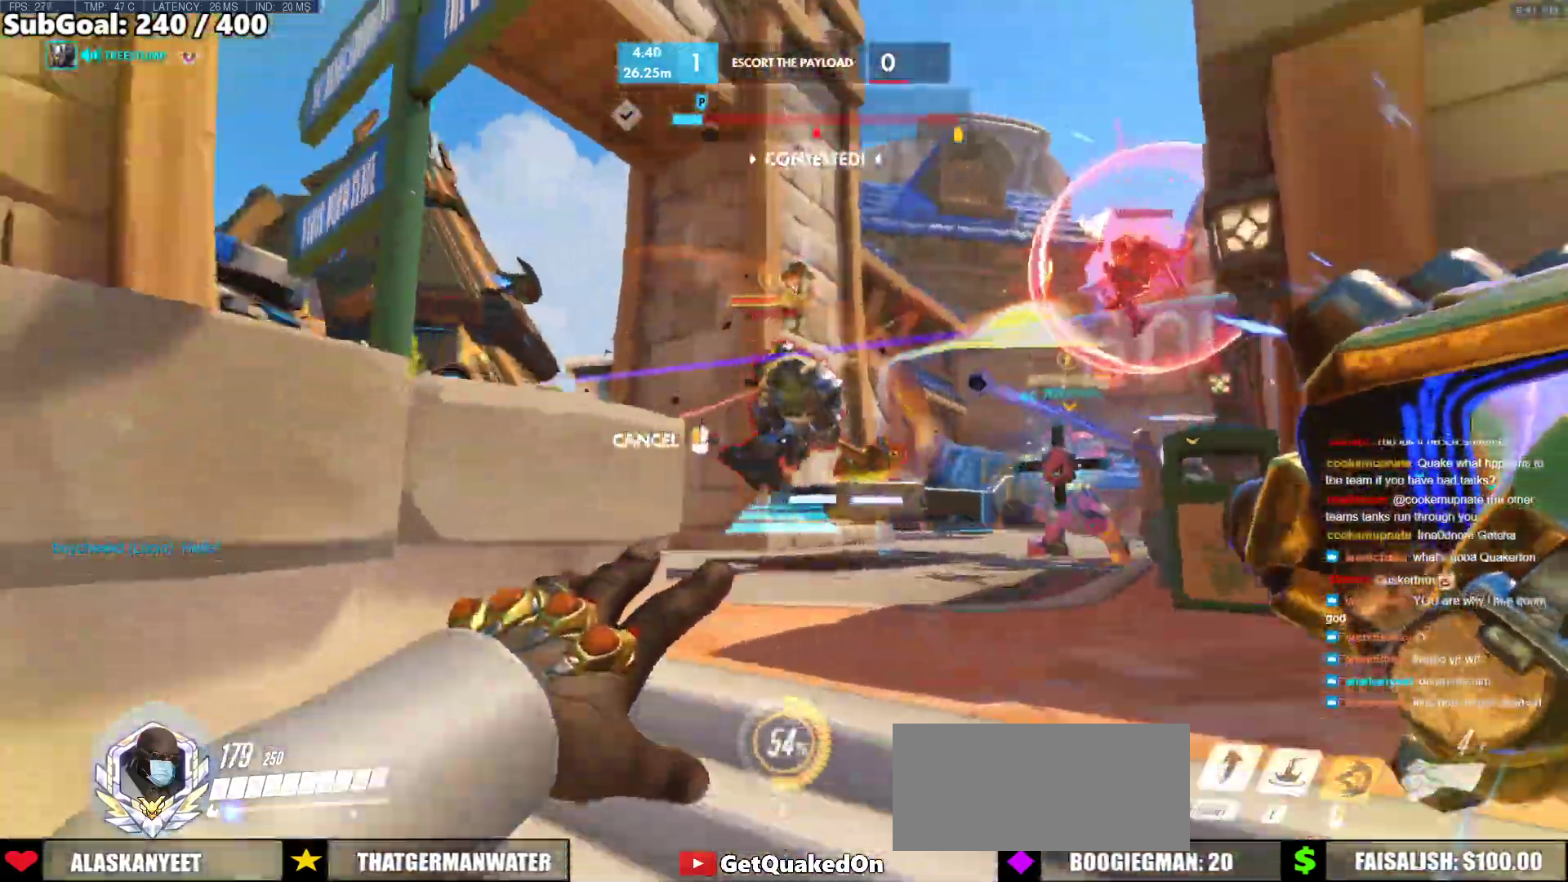
{"keys": ["w"], "mouse": ["right"], "events": [[500, "d", "up"]]}
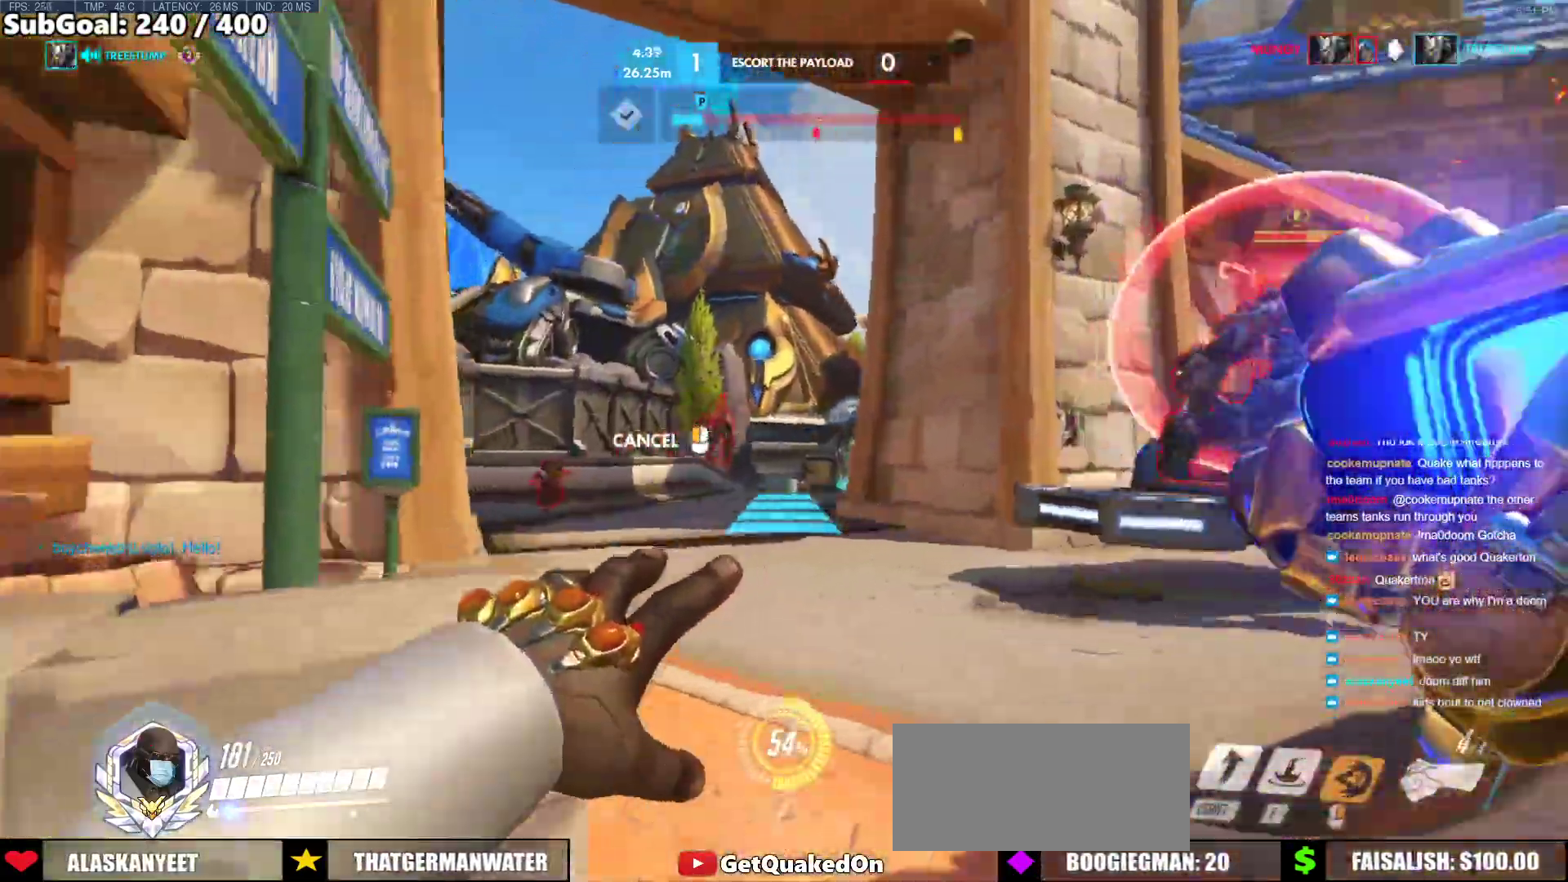
{"keys": ["d", "w"], "mouse": [], "events": [[50, "a", "down"], [100, "w", "up"], [200, "a", "up"], [383, "space", "down"], [433, "d", "down"], [467, "mouse_right", "up"], [467, "space", "up"], [467, "w", "down"]]}
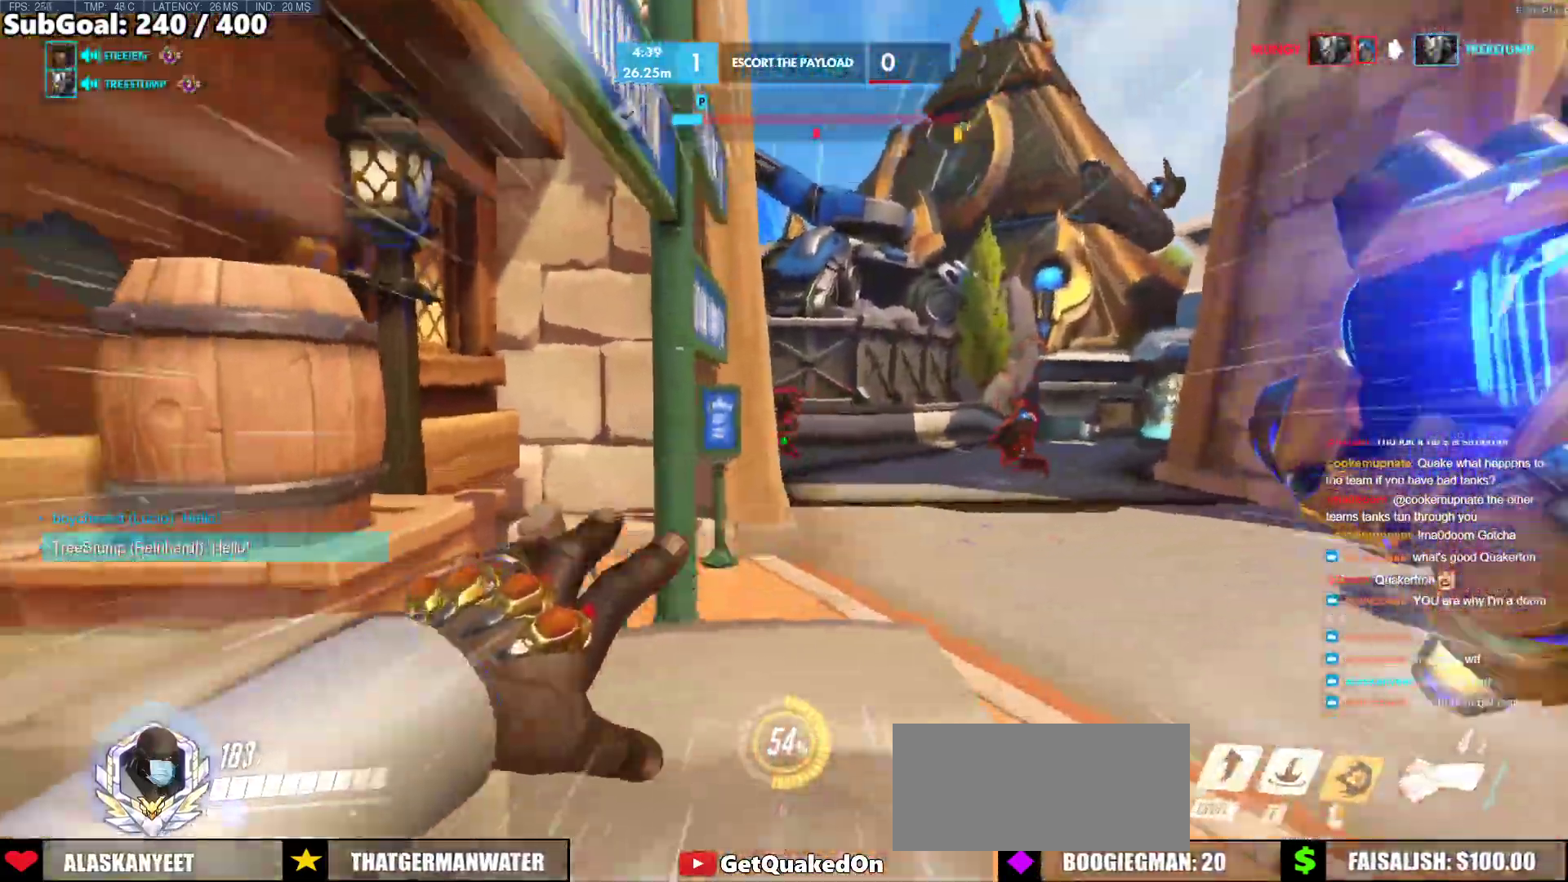
{"keys": ["w"], "mouse": [], "events": [[117, "d", "up"], [350, "space", "down"], [450, "space", "up"]]}
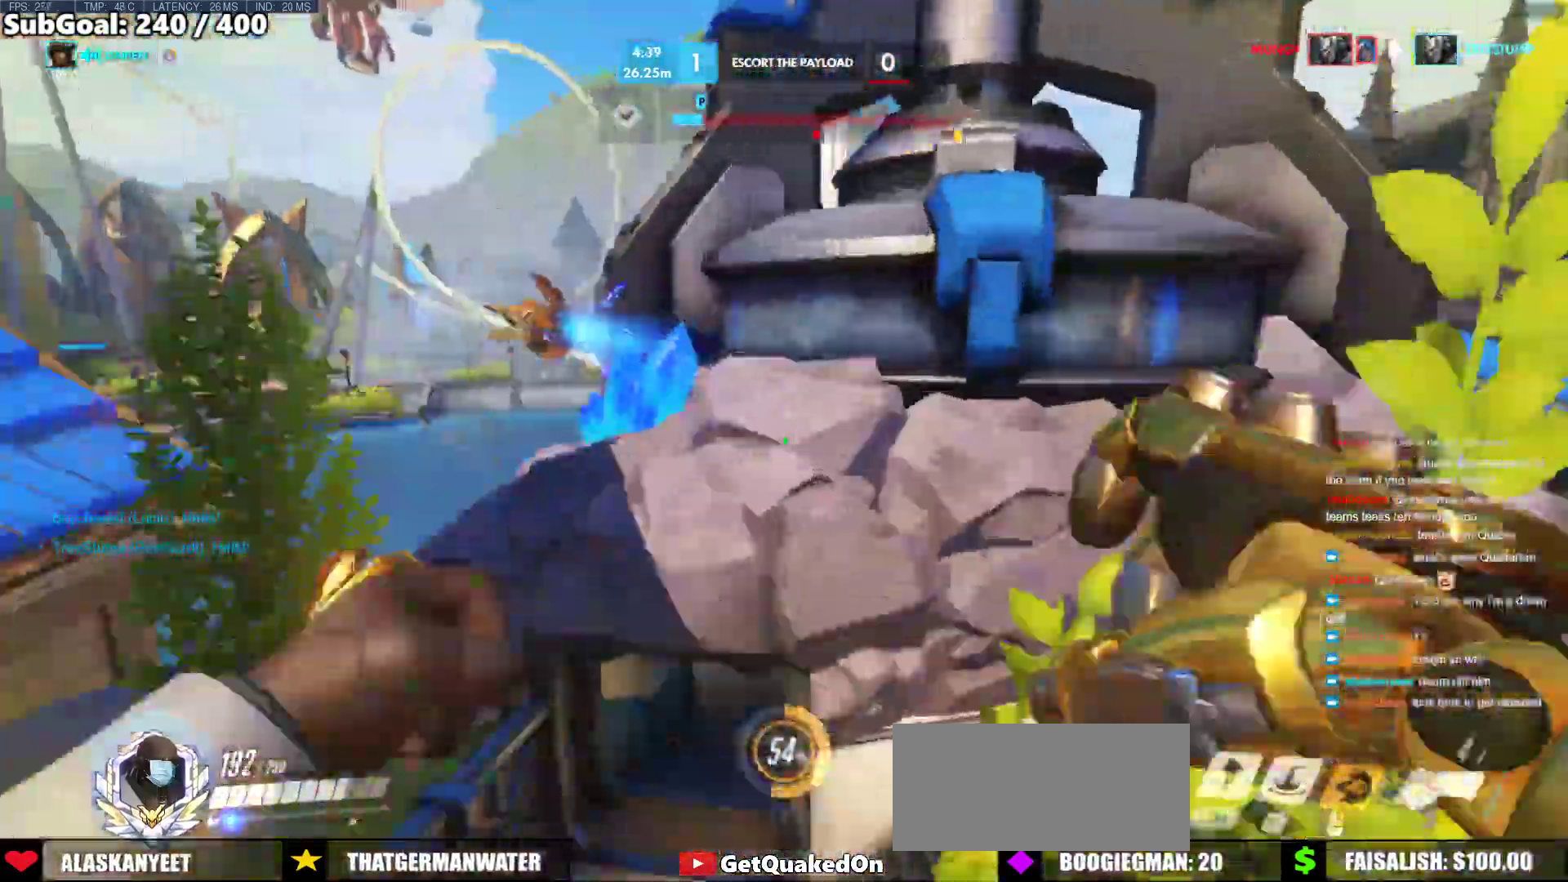
{"keys": ["w"], "mouse": [], "events": [[317, "e", "down"], [500, "e", "up"]]}
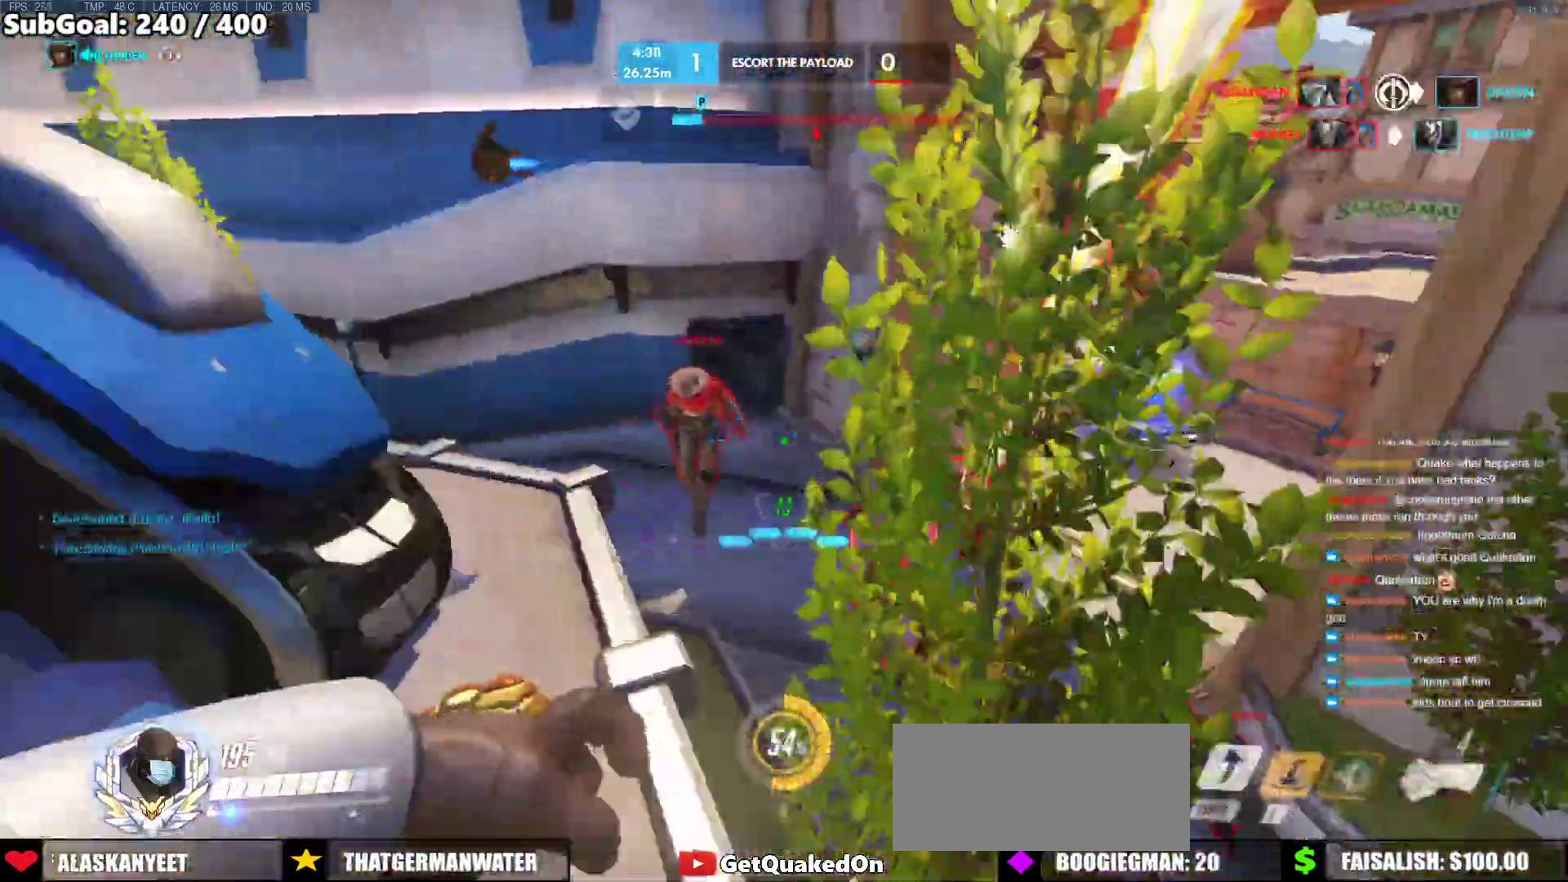
{"keys": ["w"], "mouse": [], "events": []}
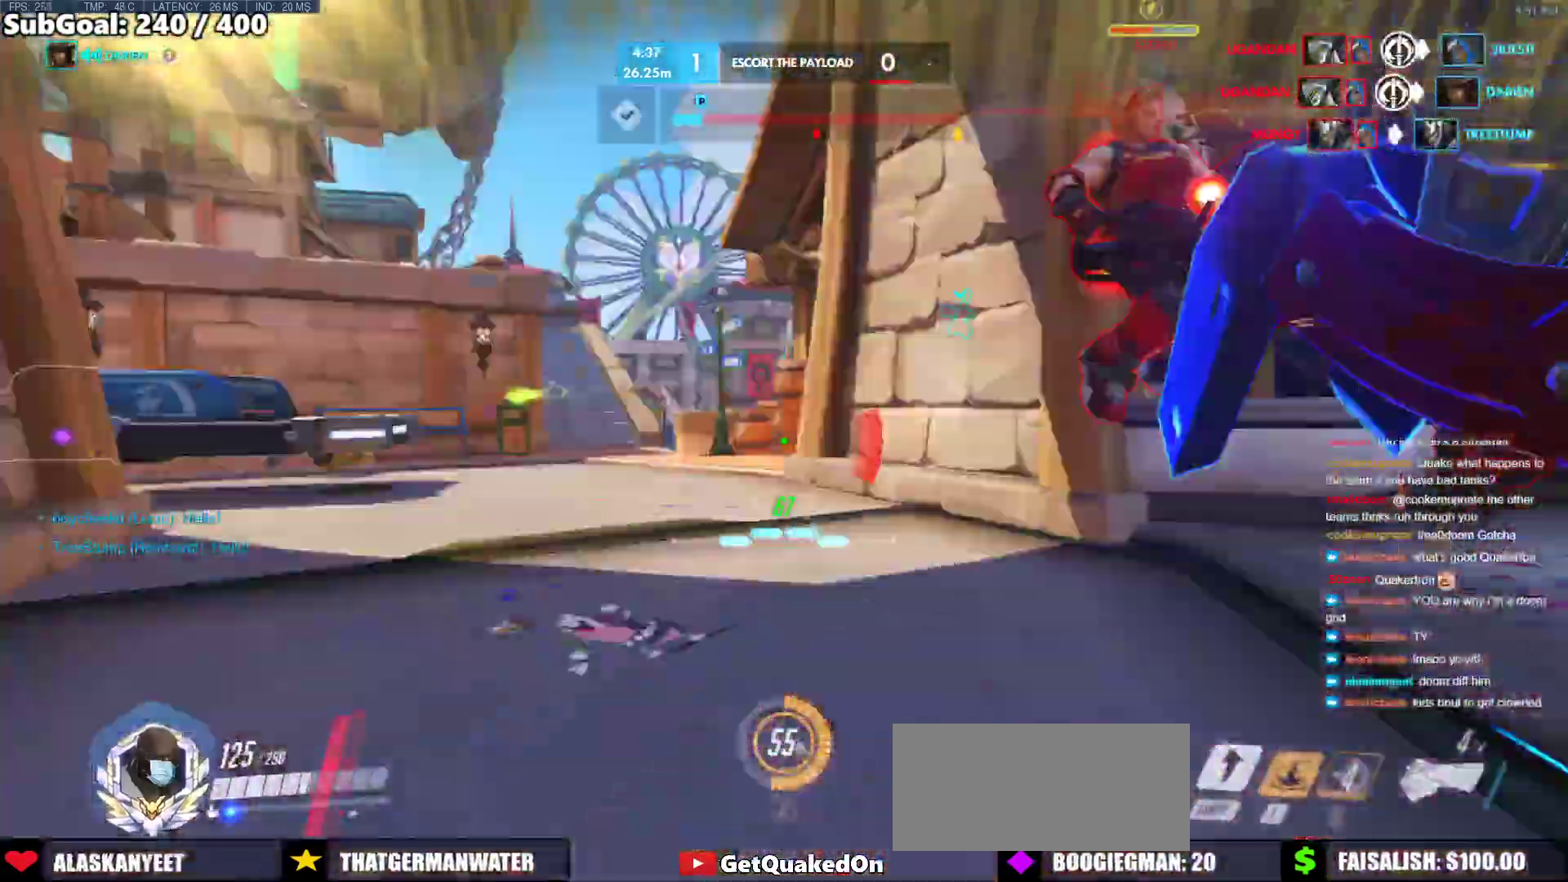
{"keys": ["shift", "w"], "mouse": ["left"], "events": [[67, "space", "down"], [117, "mouse_left", "down"], [217, "d", "down"], [217, "shift", "down"], [400, "space", "up"], [450, "d", "up"]]}
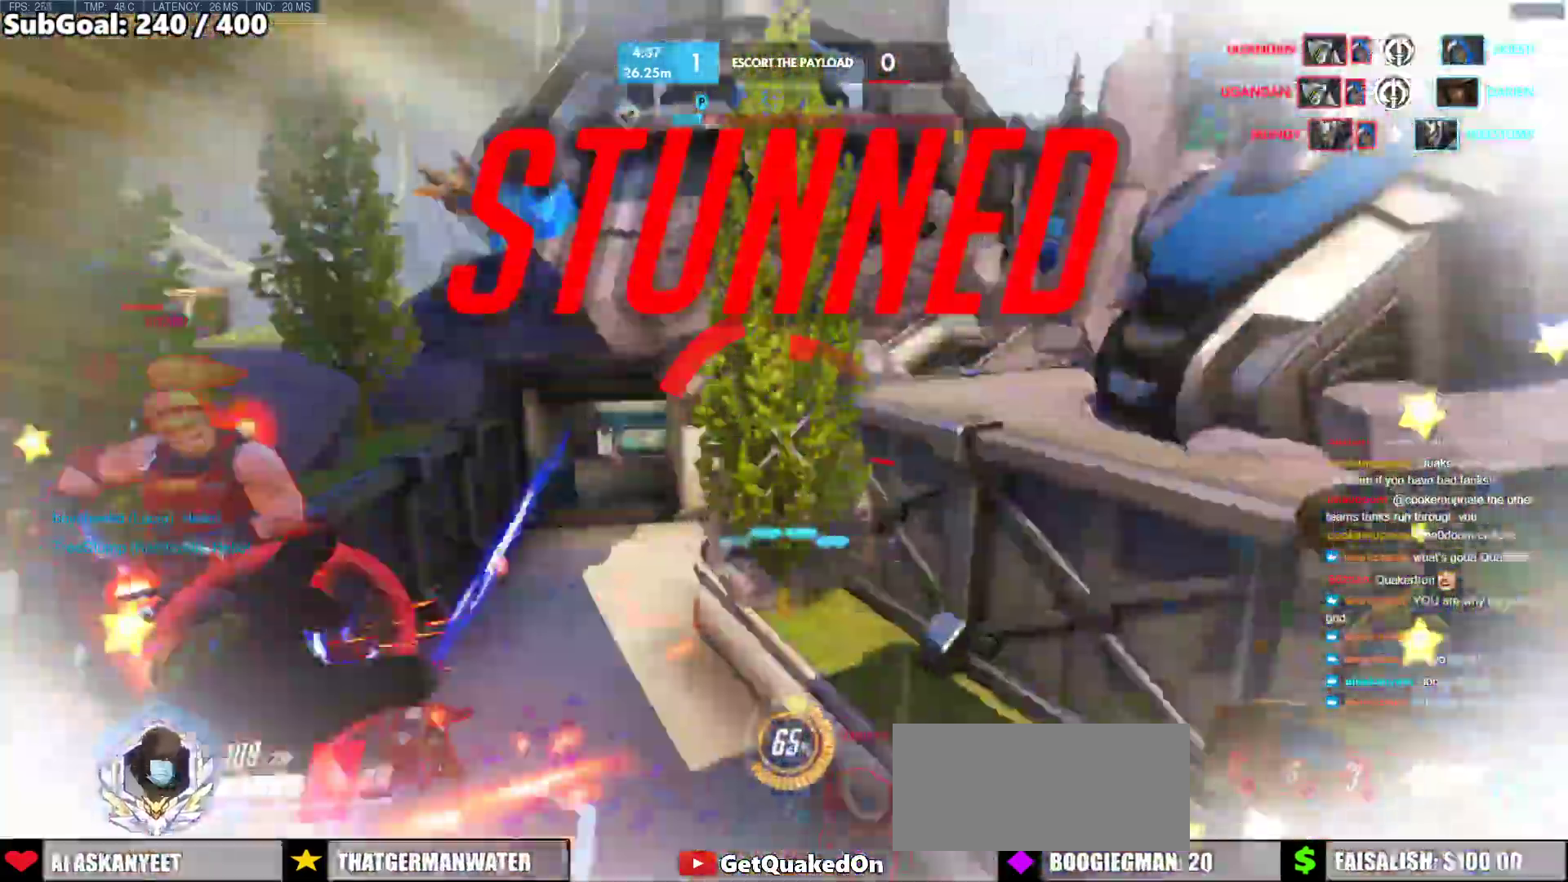
{"keys": ["a", "s"], "mouse": [], "events": [[33, "mouse_left", "up"], [33, "shift", "up"], [417, "w", "up"], [500, "a", "down"], [500, "s", "down"]]}
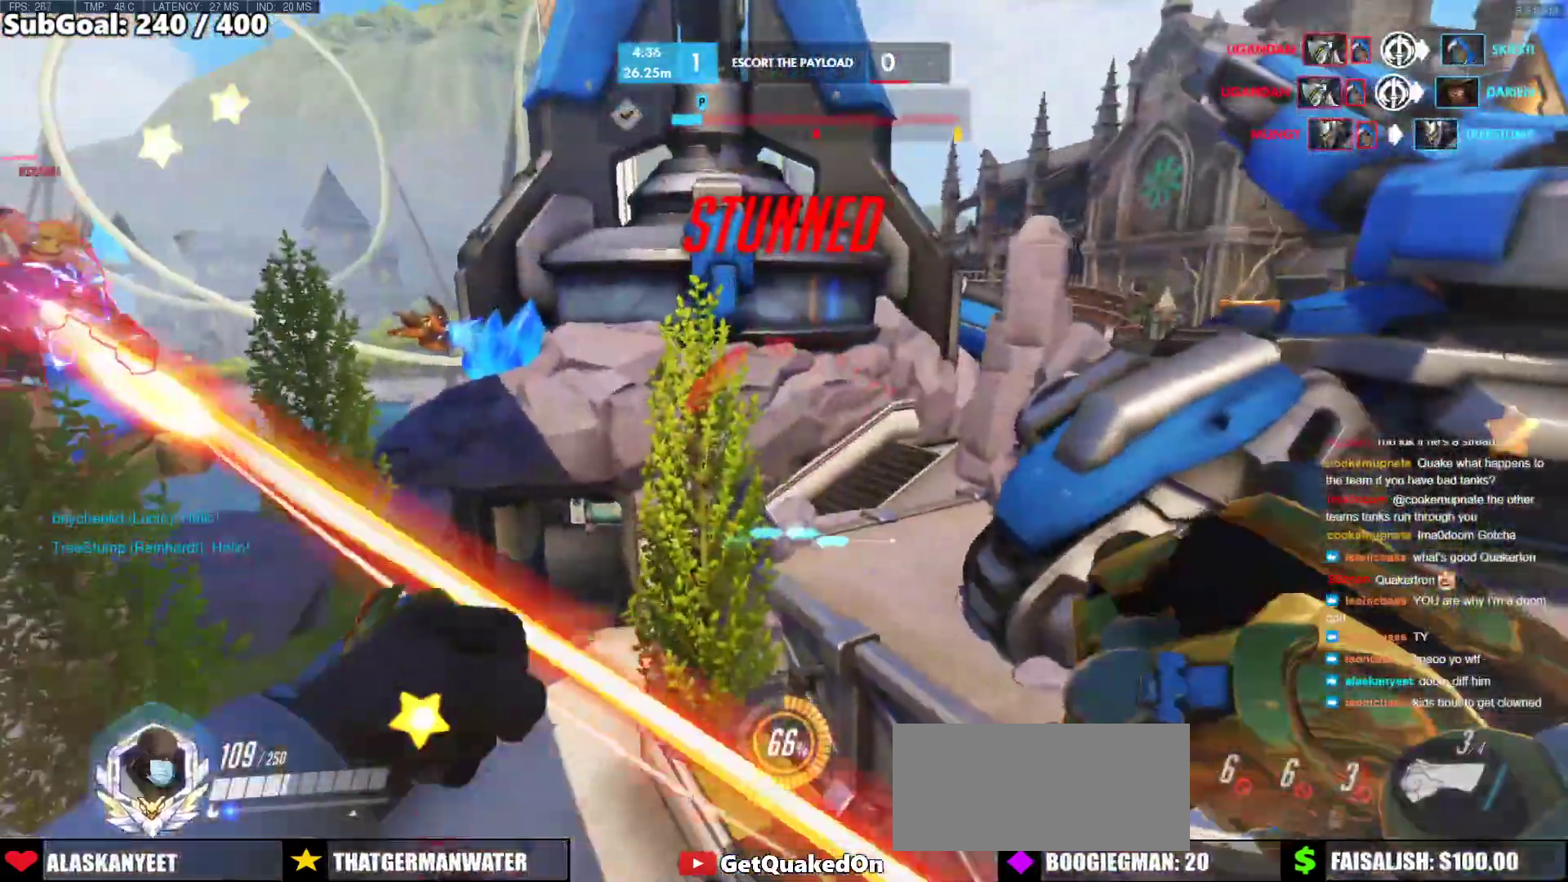
{"keys": ["s"], "mouse": [], "events": [[233, "mouse_left", "down"], [283, "a", "up"], [333, "mouse_left", "up"]]}
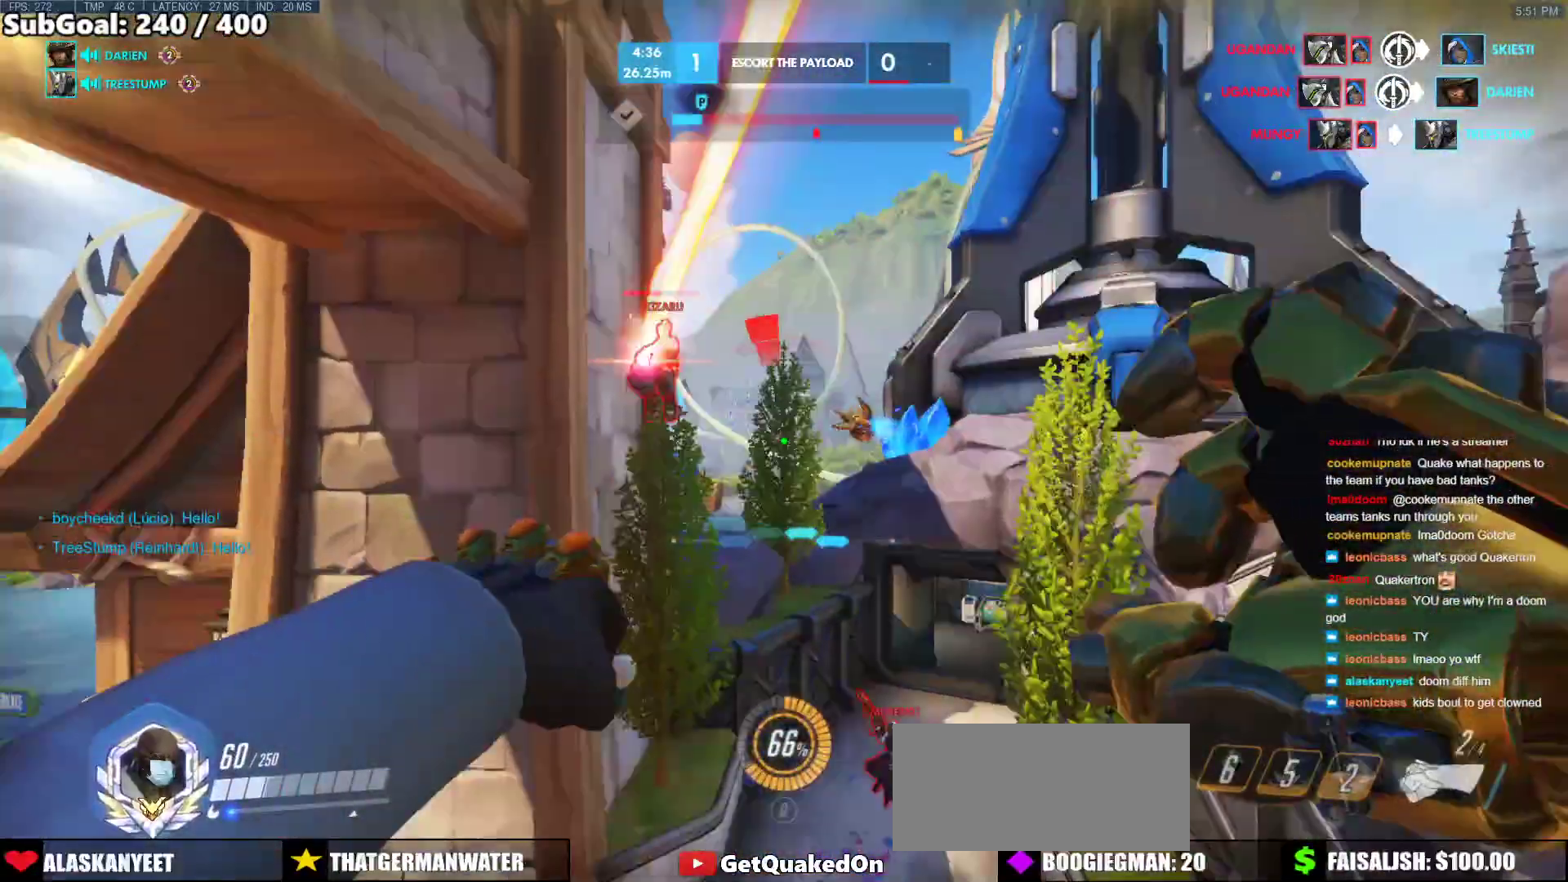
{"keys": ["s"], "mouse": [], "events": [[167, "mouse_left", "down"], [250, "mouse_left", "up"]]}
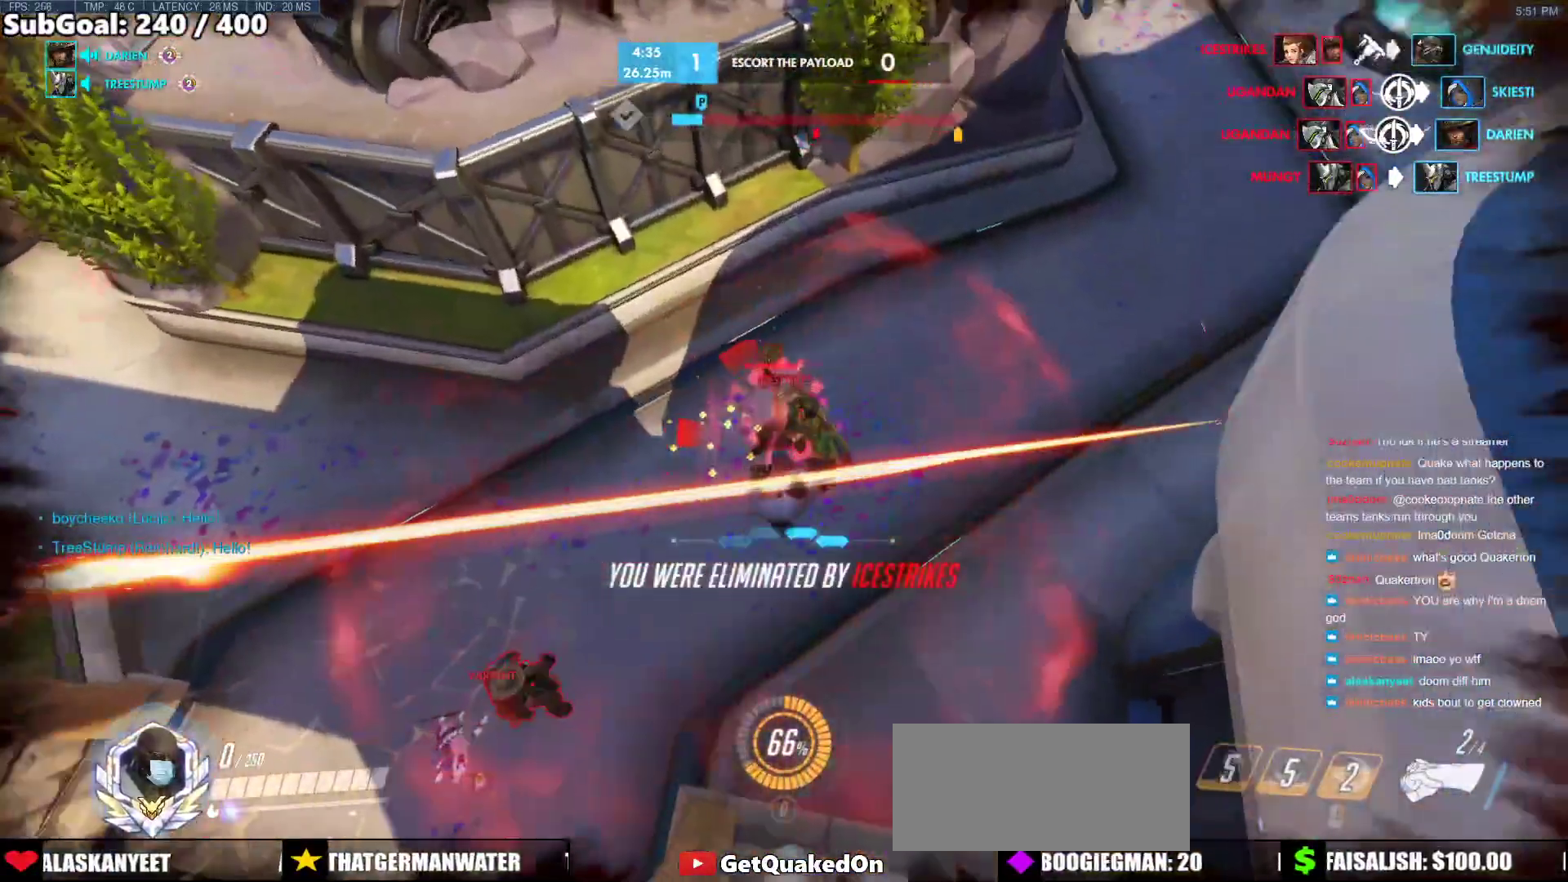
{"keys": [], "mouse": [], "events": [[33, "s", "up"]]}
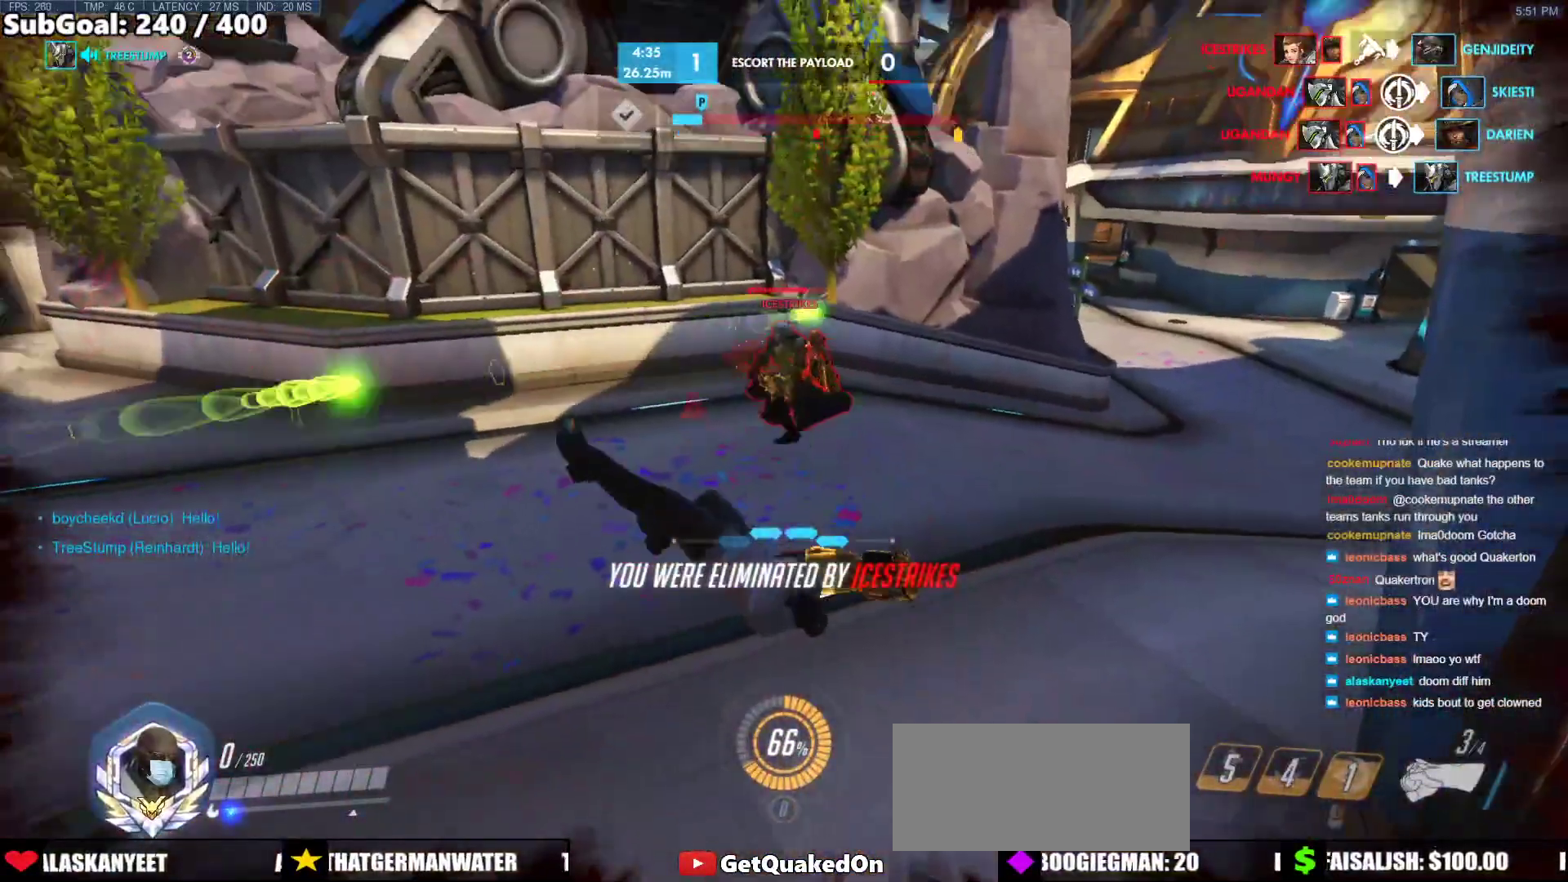
{"keys": [], "mouse": [], "events": []}
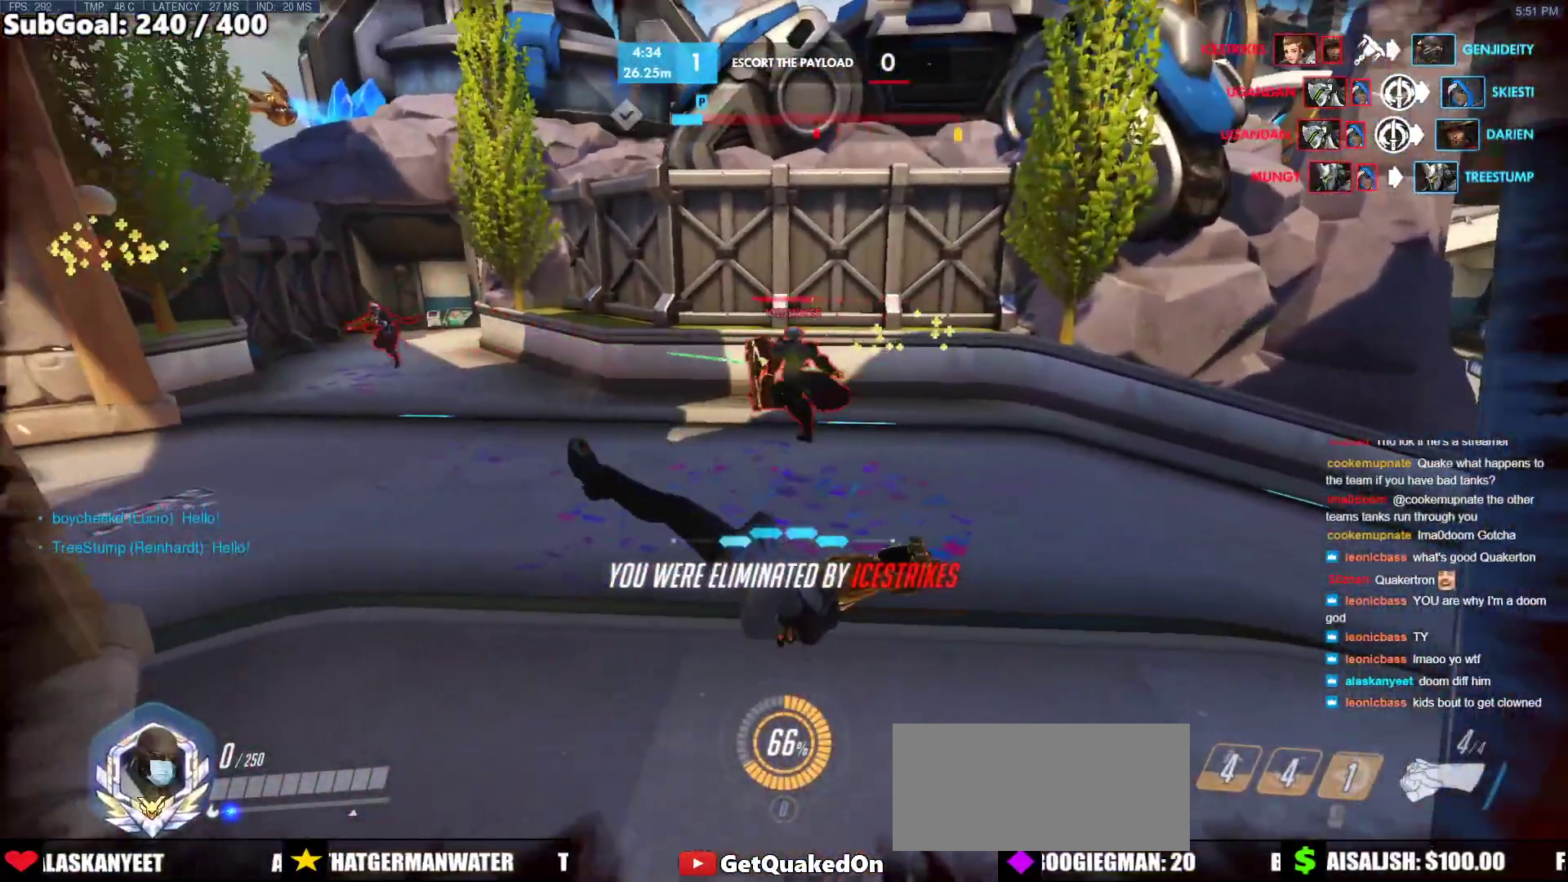
{"keys": [], "mouse": [], "events": []}
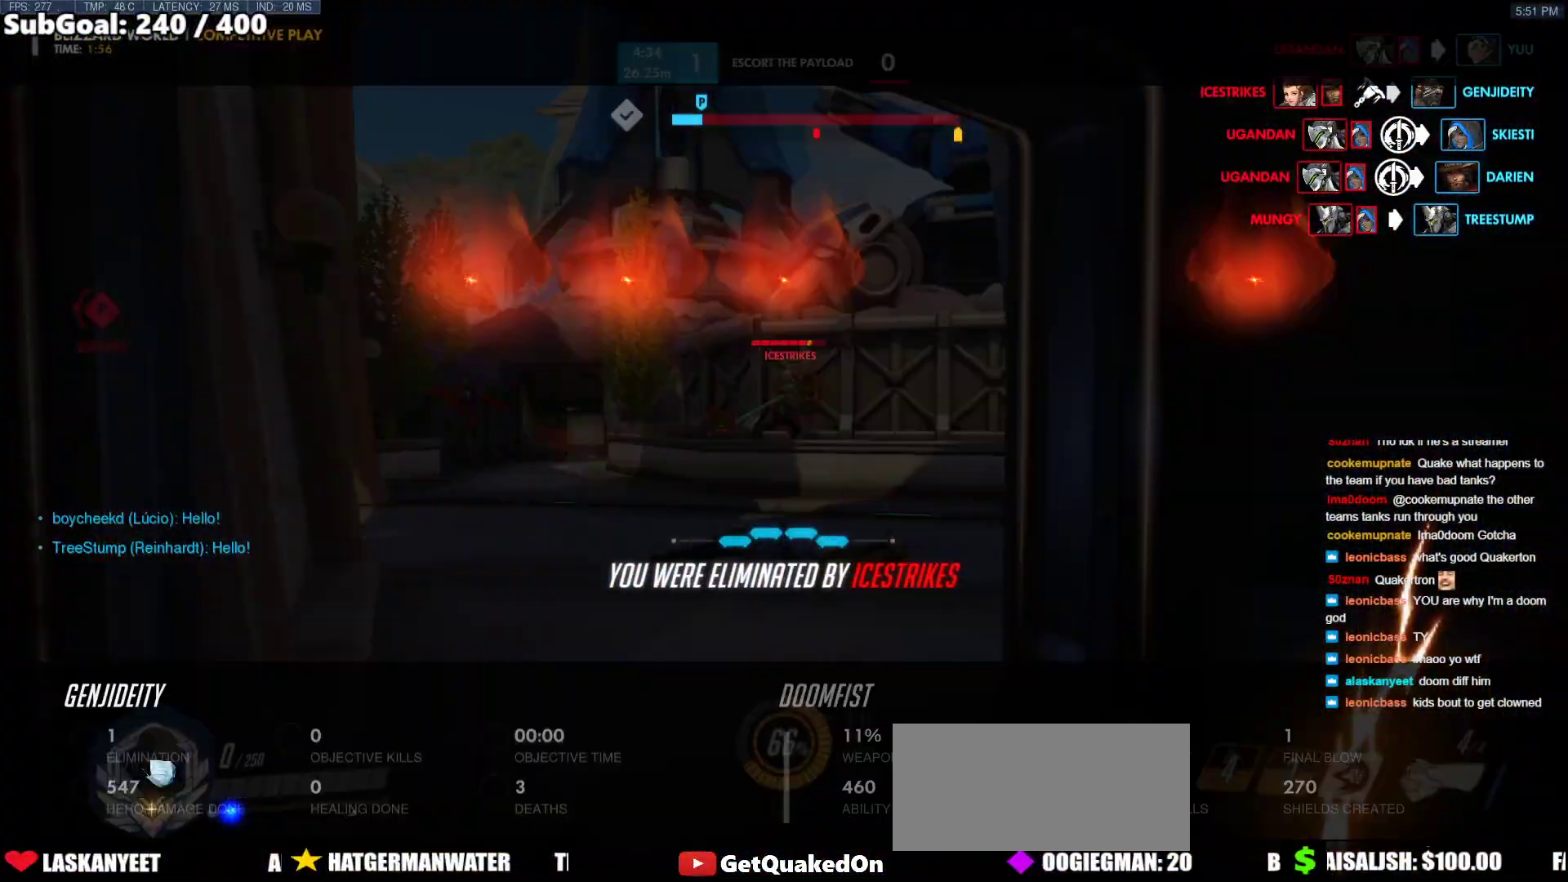
{"keys": [], "mouse": [], "events": [[267, "space", "down"], [267, "w", "down"], [367, "space", "up"], [500, "w", "up"]]}
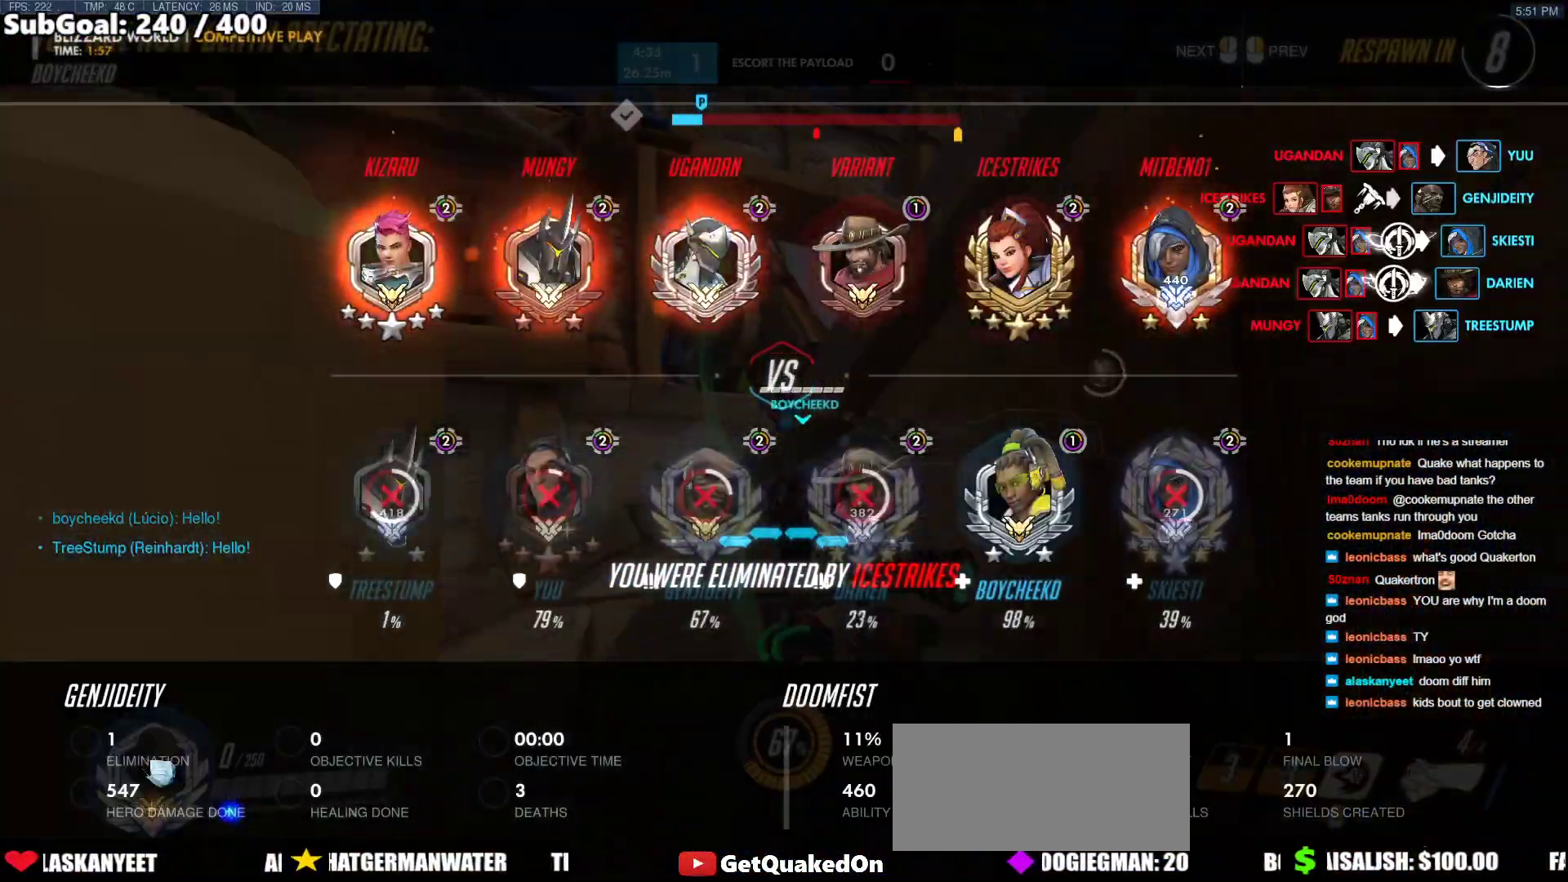
{"keys": [], "mouse": [], "events": []}